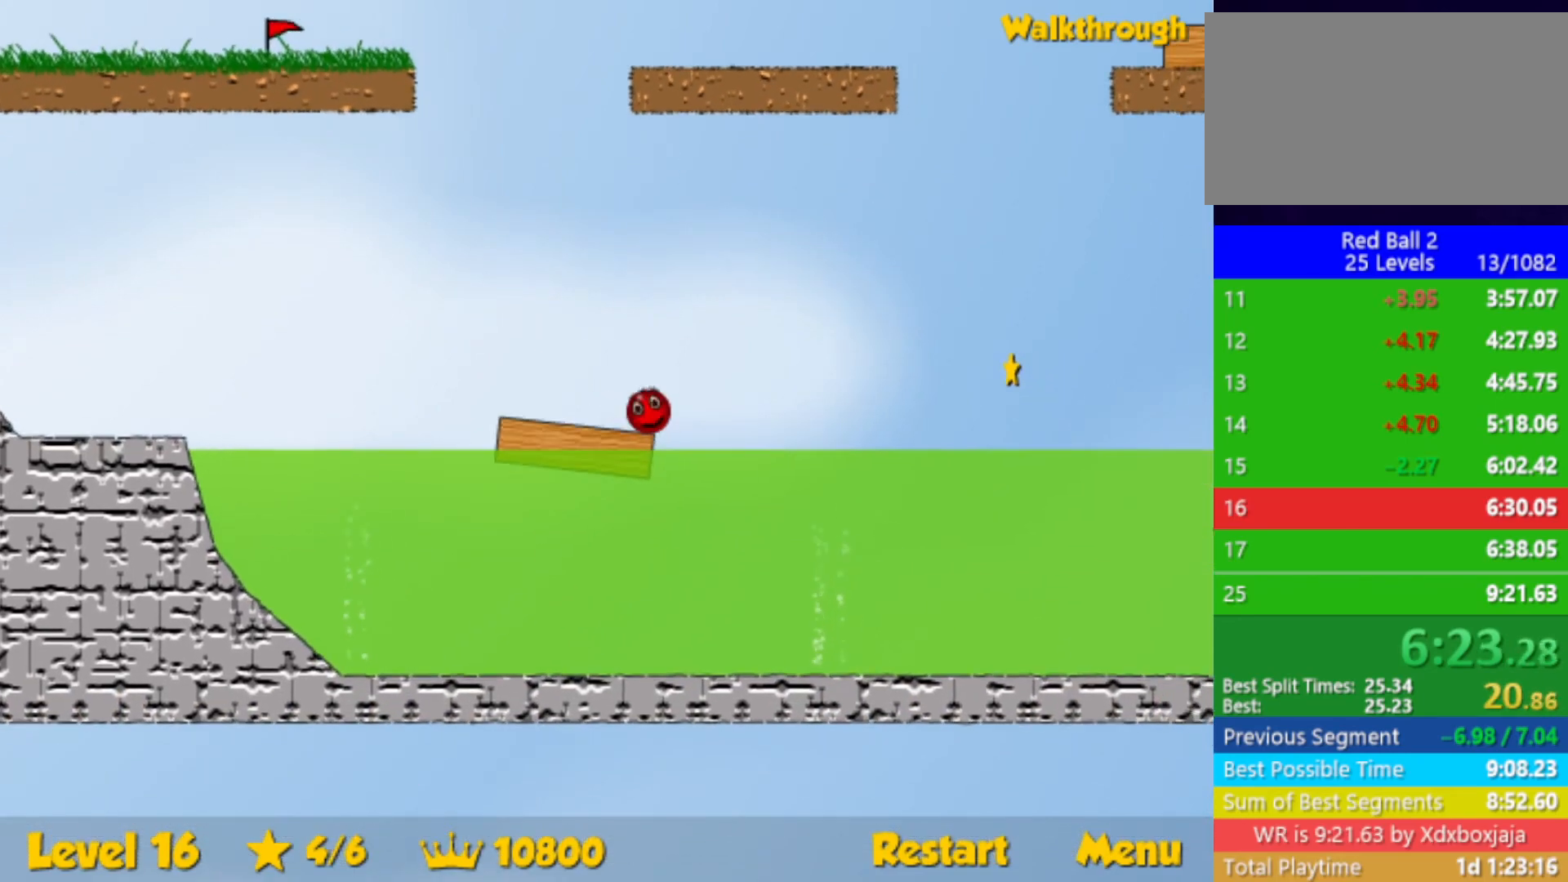
Gameplay with keyboard; each line is a JSON object with the keys held at the frame after it. "events" lists presses ("down") and releases ("up") of "down", "left", "p", "r", "right" and "up" between this image and that frame as [ms after this image, input, new state], when the widget could be followed in between. No other keys are recorded. Mouse input is not recorded.
{"keys": ["right"], "events": [[117, "up", "up"]]}
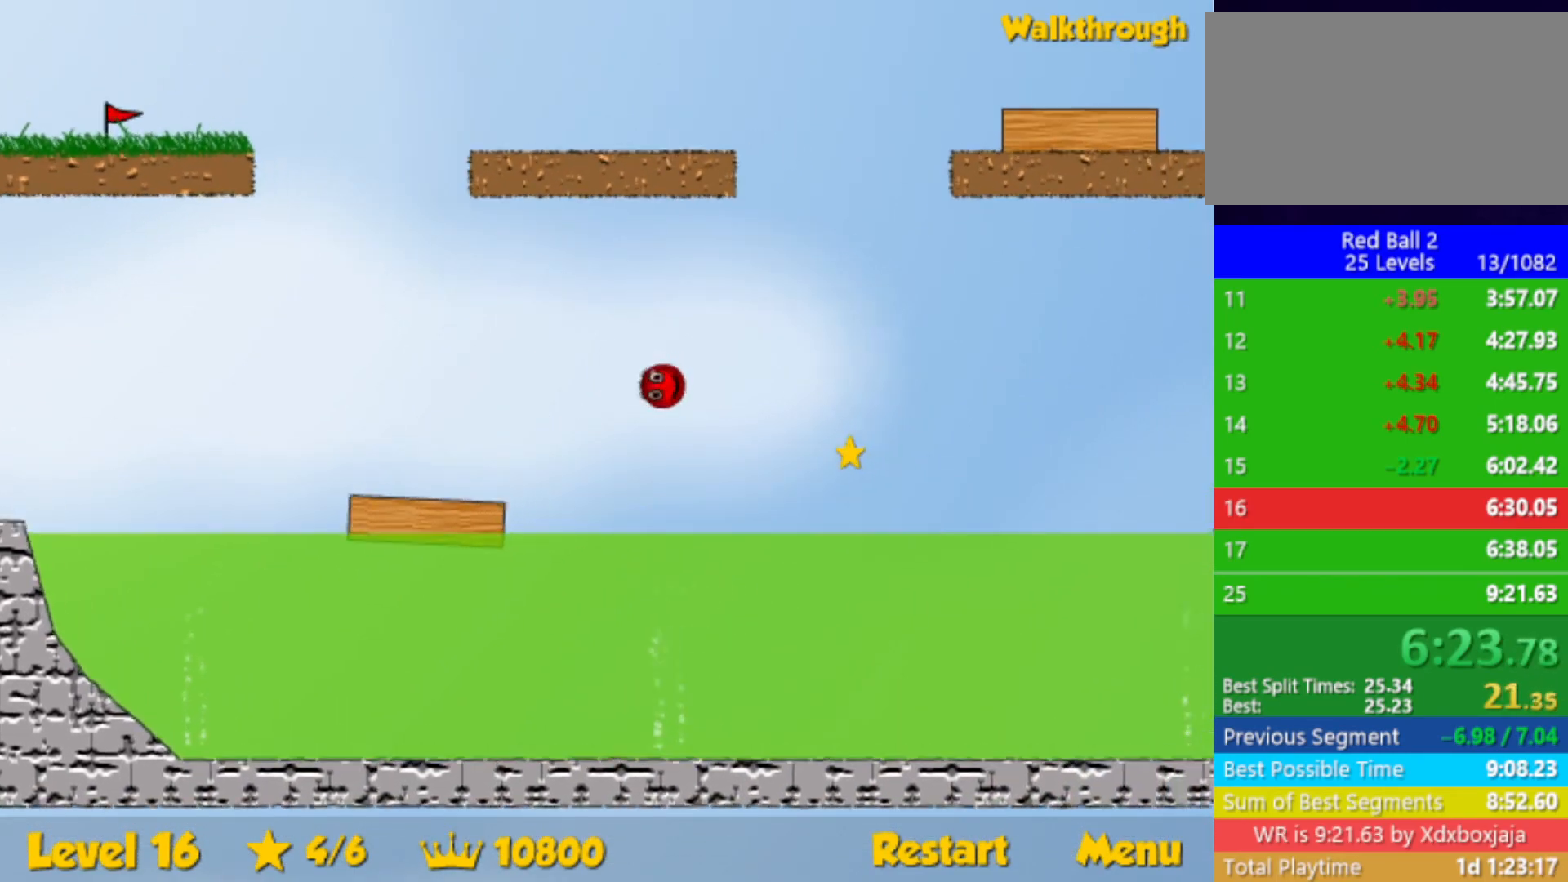
{"keys": ["right", "up"], "events": [[133, "up", "down"]]}
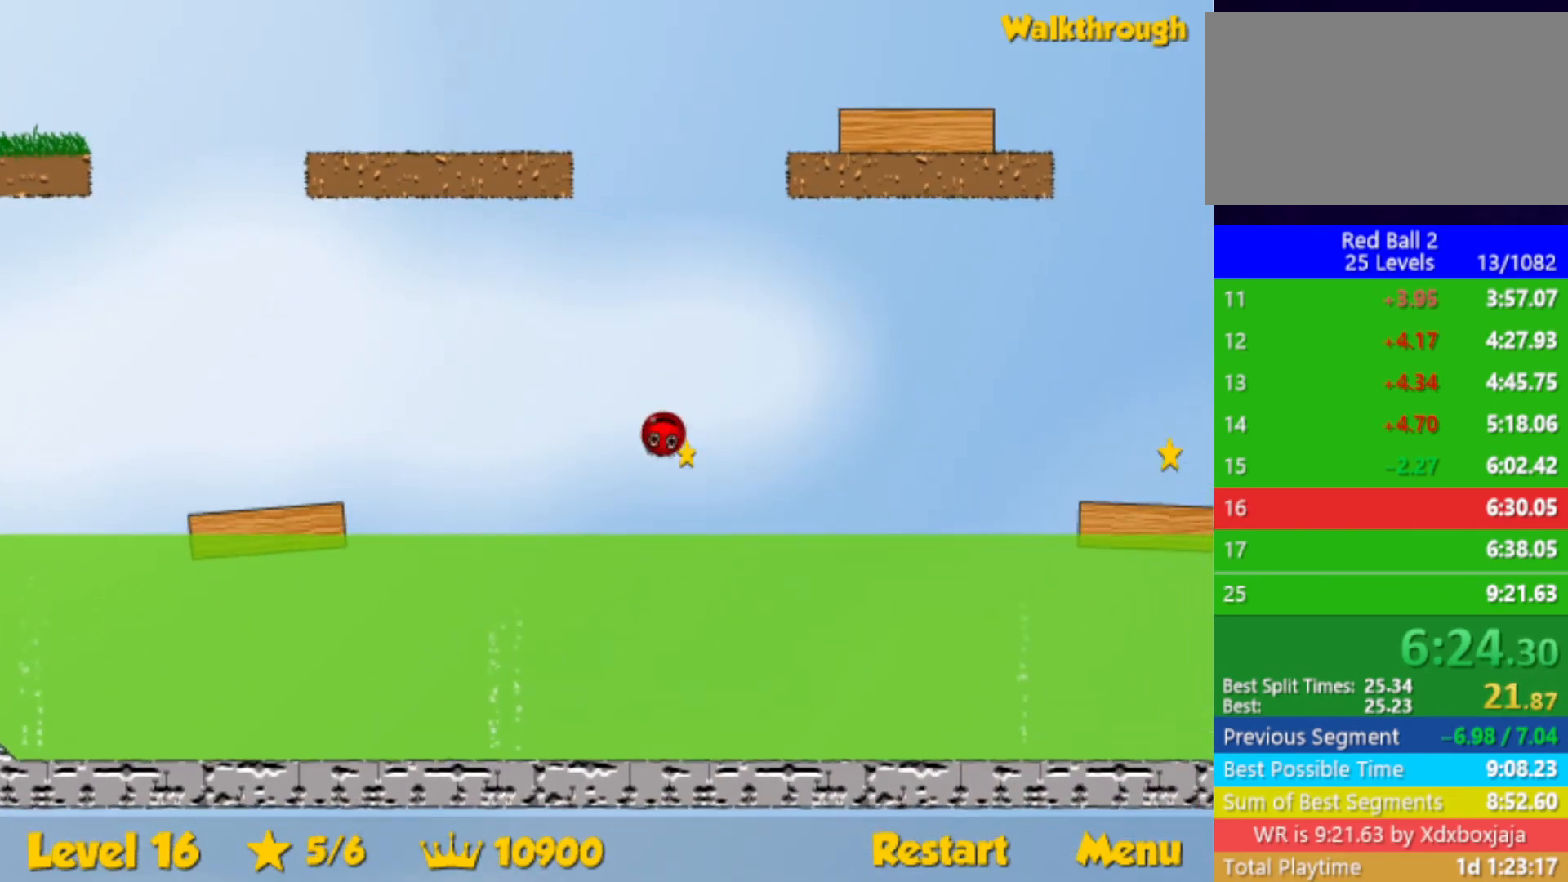
{"keys": ["right", "up"], "events": []}
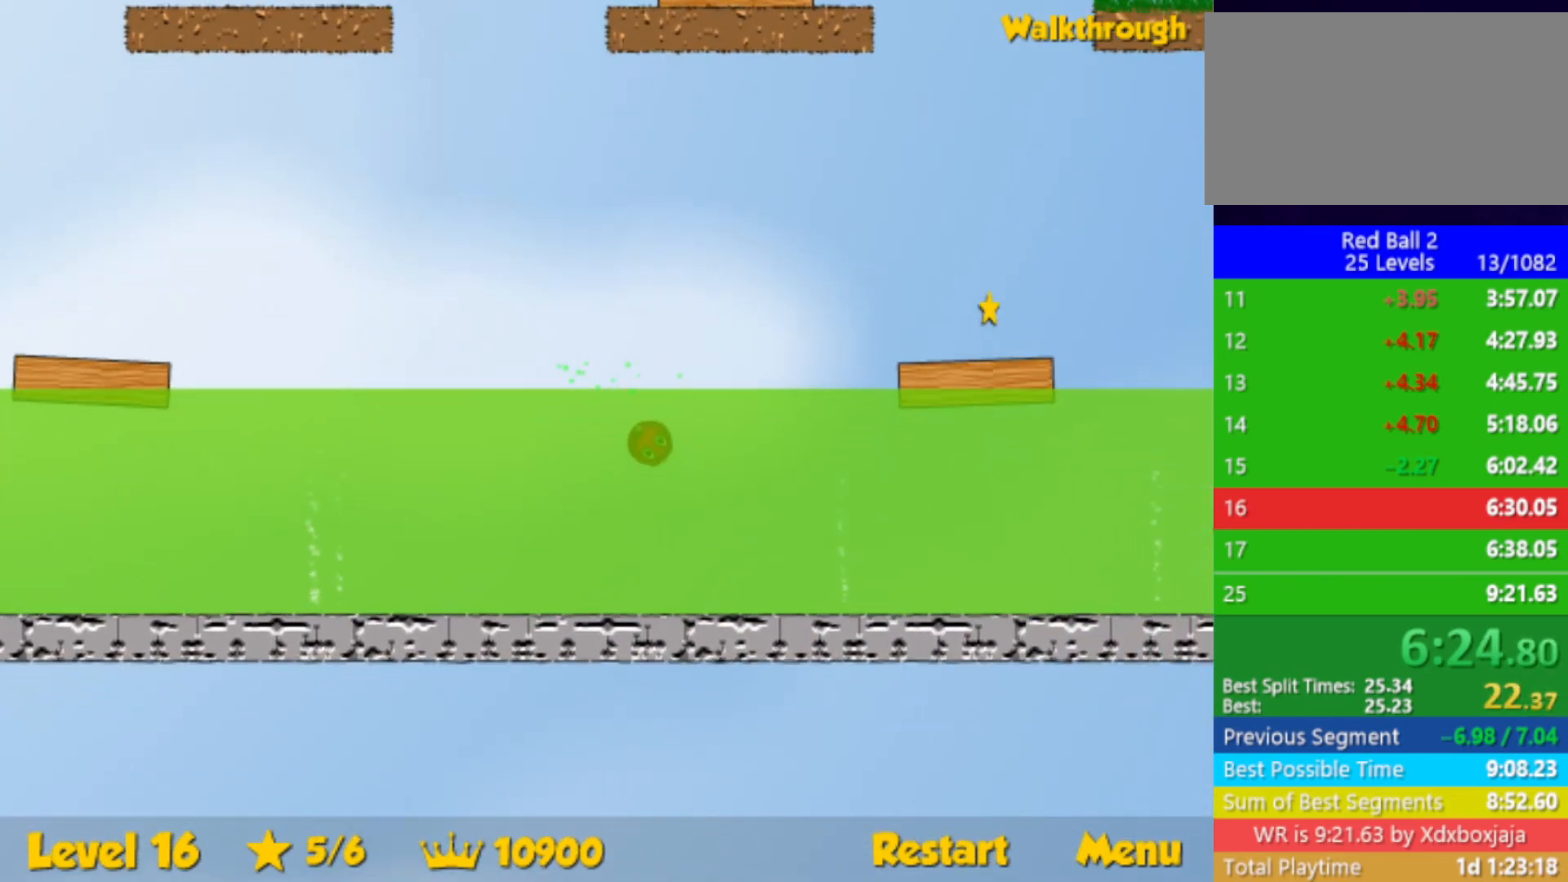
{"keys": ["right", "up"], "events": []}
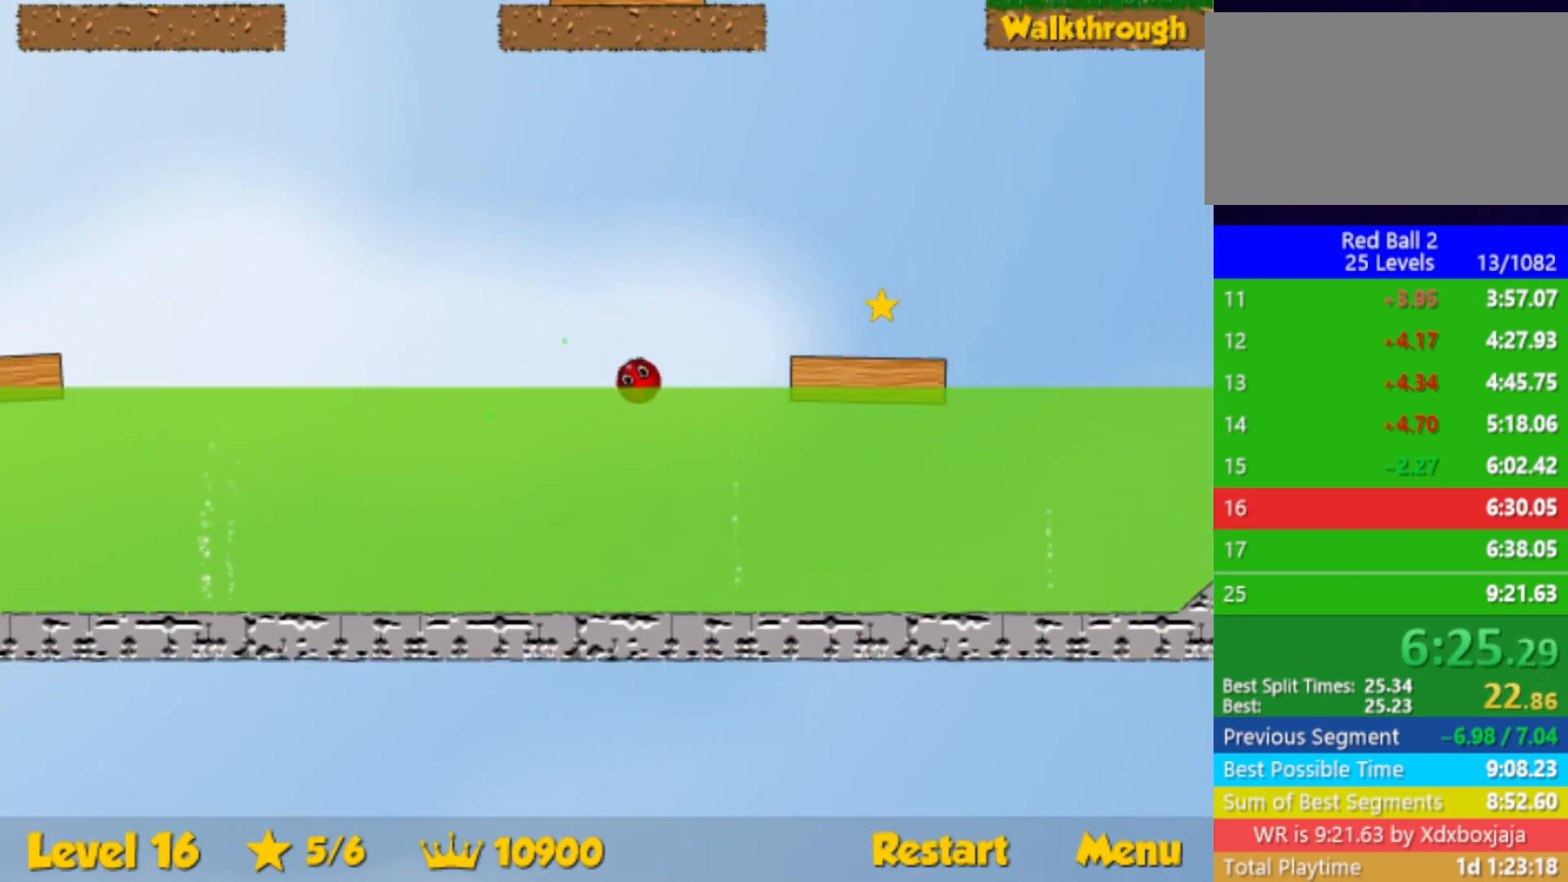
{"keys": ["right", "up"], "events": []}
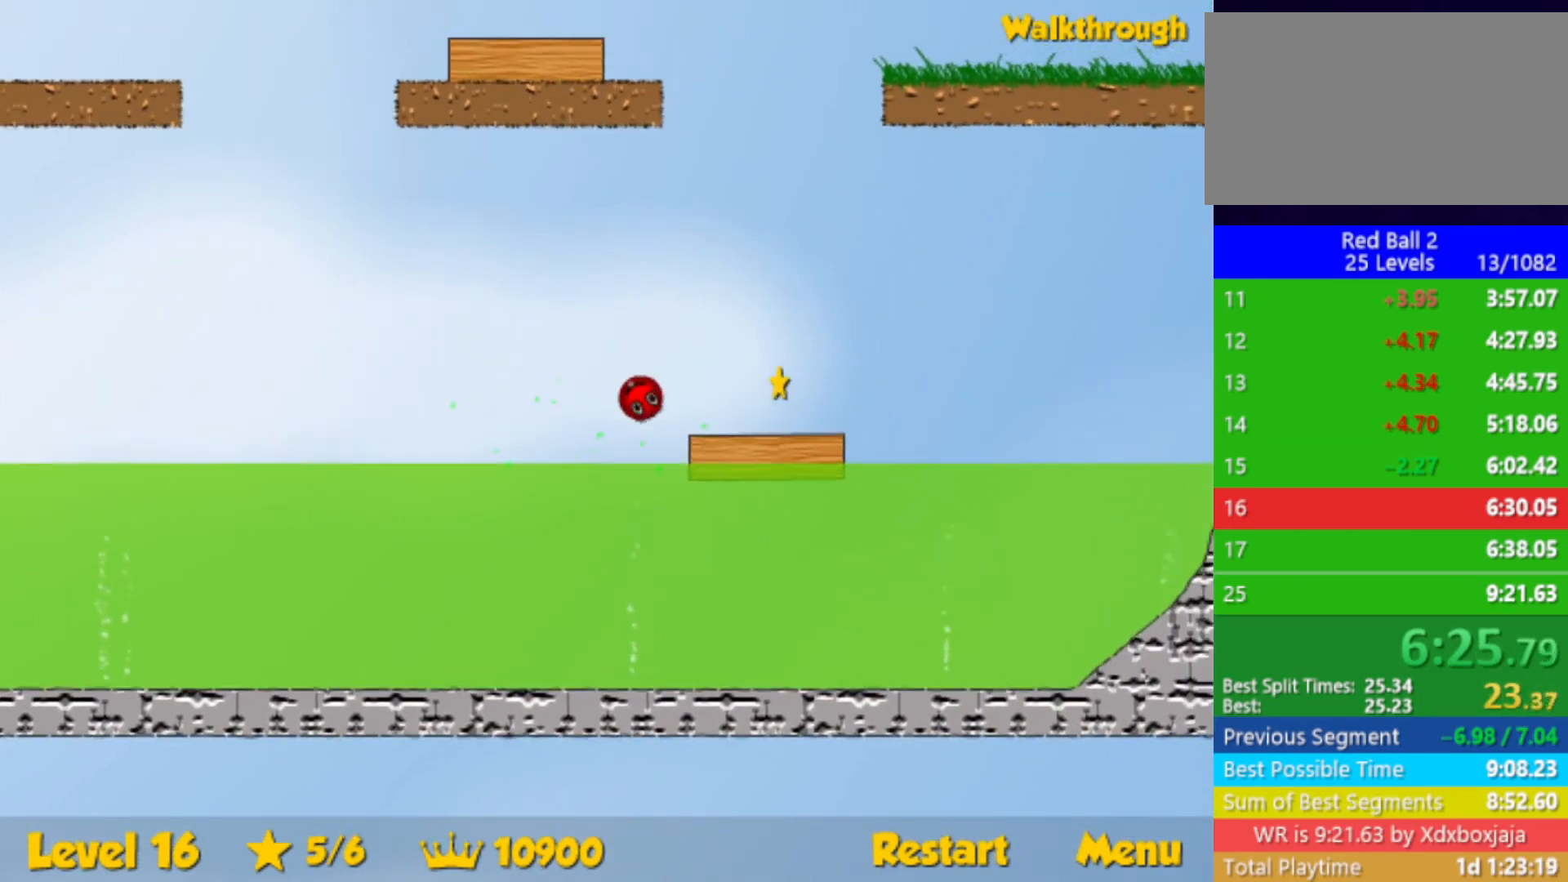
{"keys": ["right"], "events": [[133, "up", "up"]]}
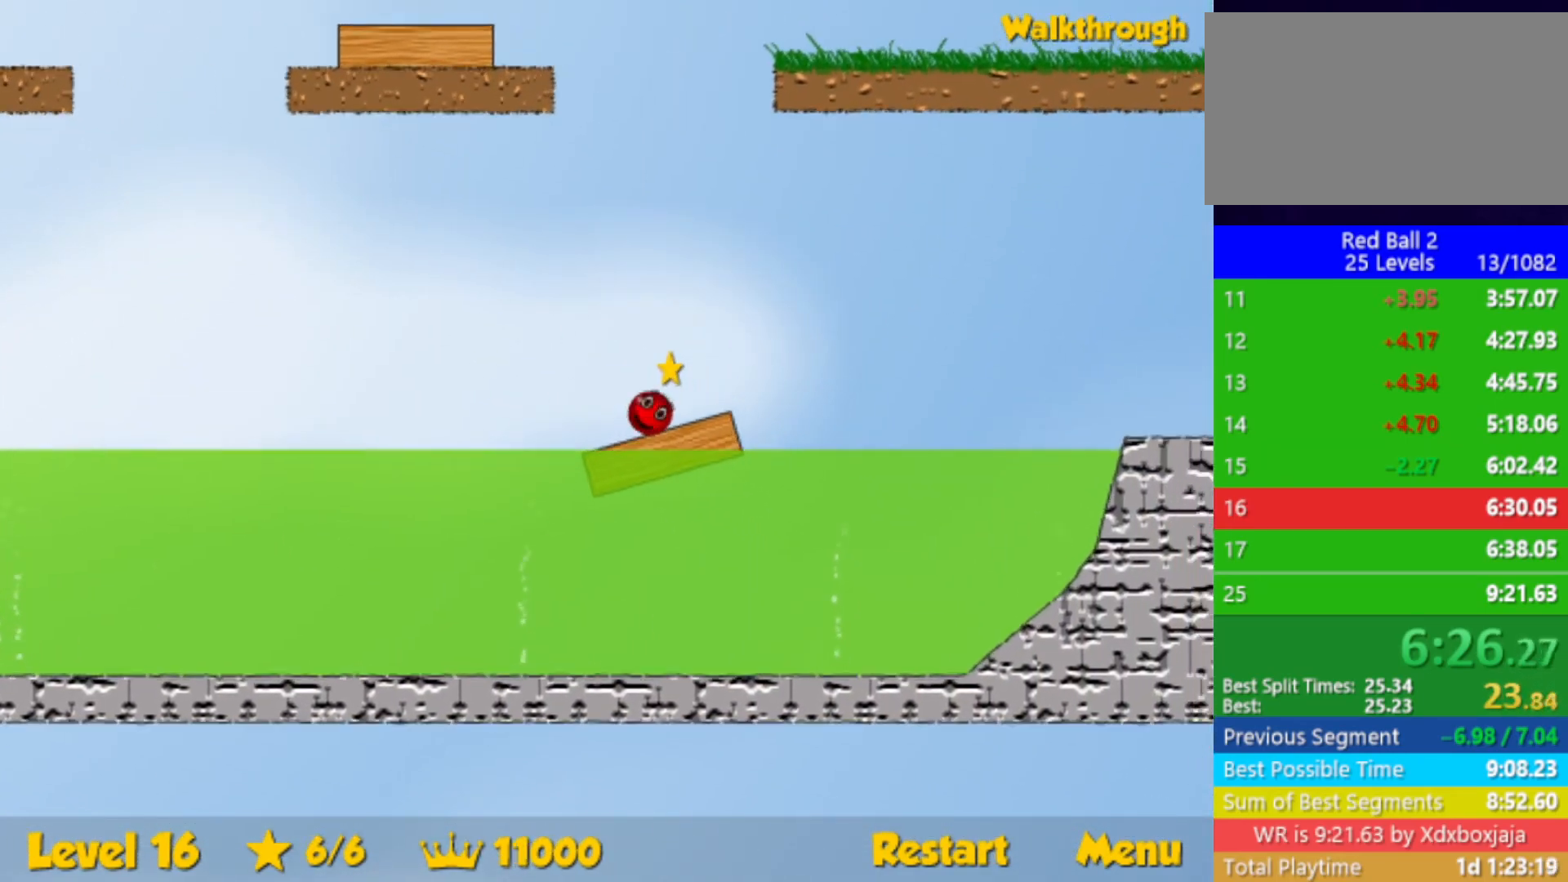
{"keys": ["right"], "events": [[100, "up", "down"], [383, "up", "up"]]}
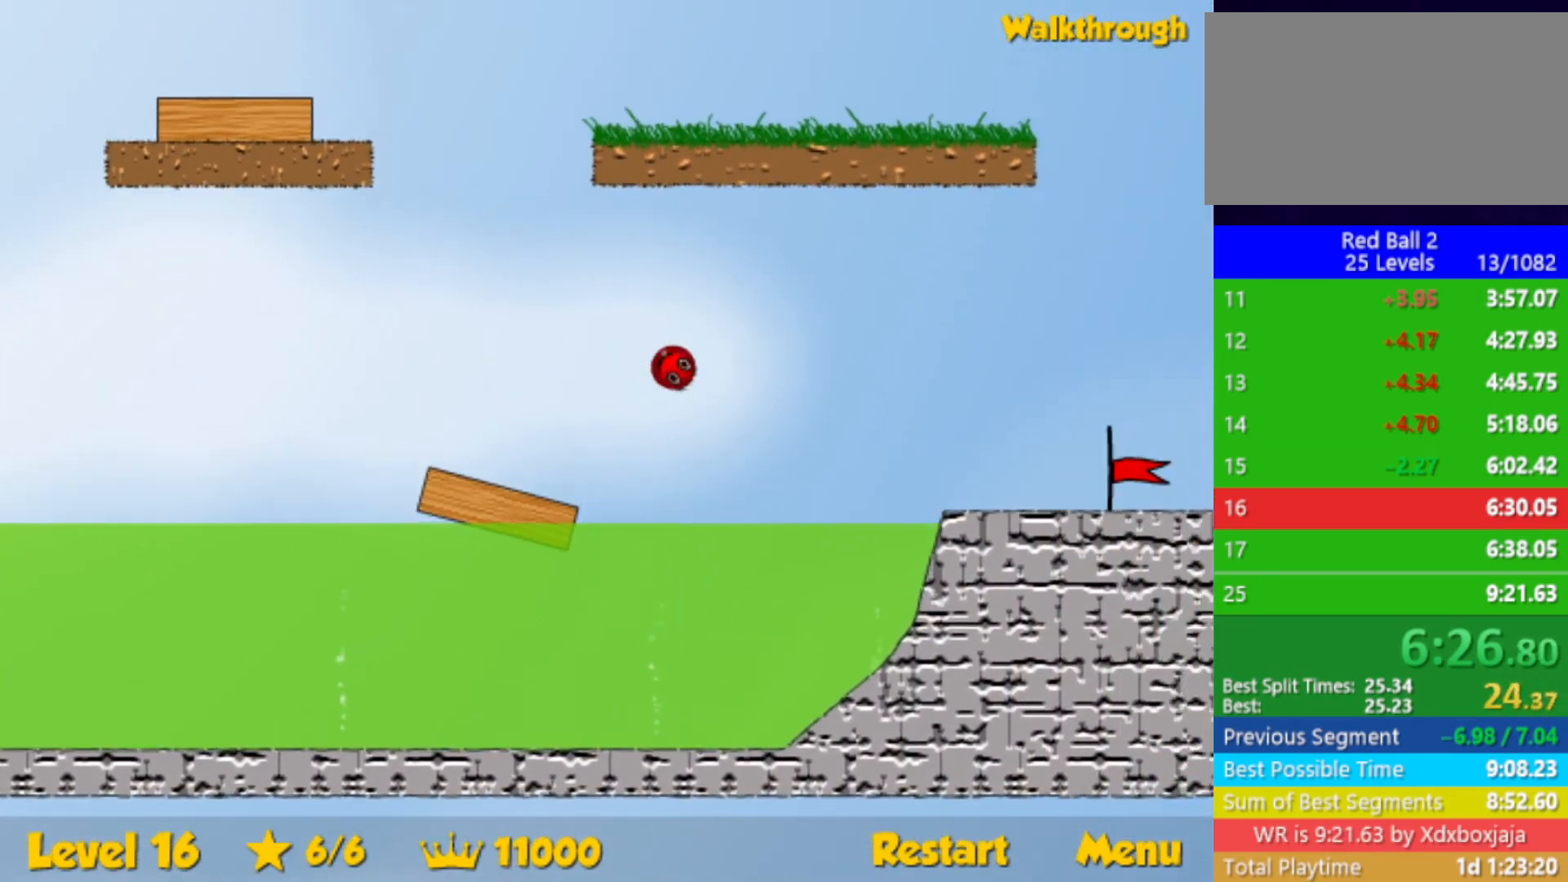
{"keys": ["right"], "events": []}
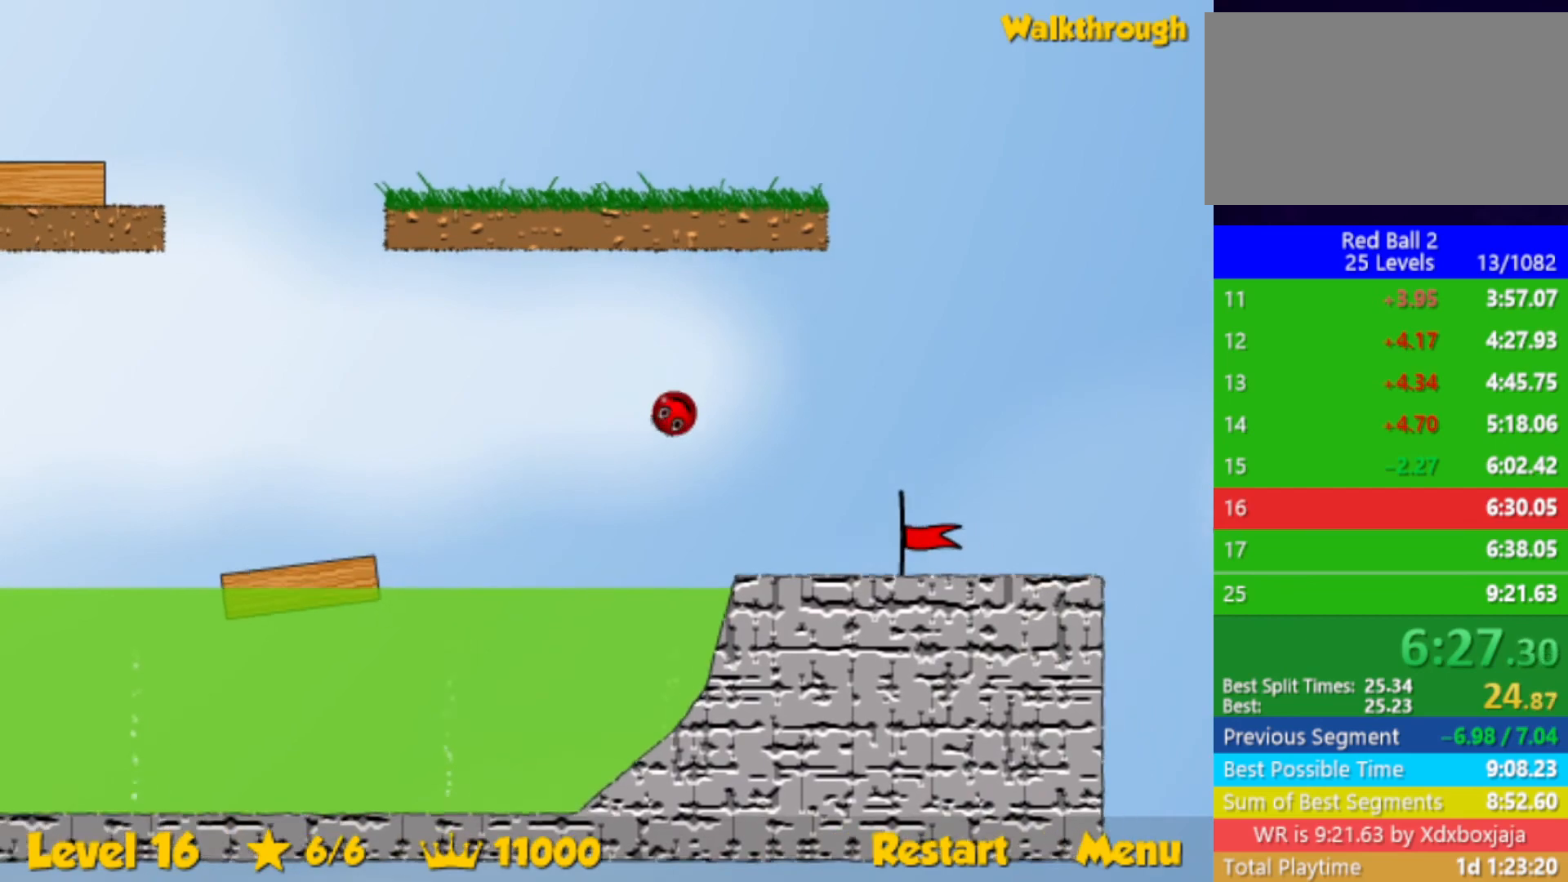
{"keys": ["right"], "events": []}
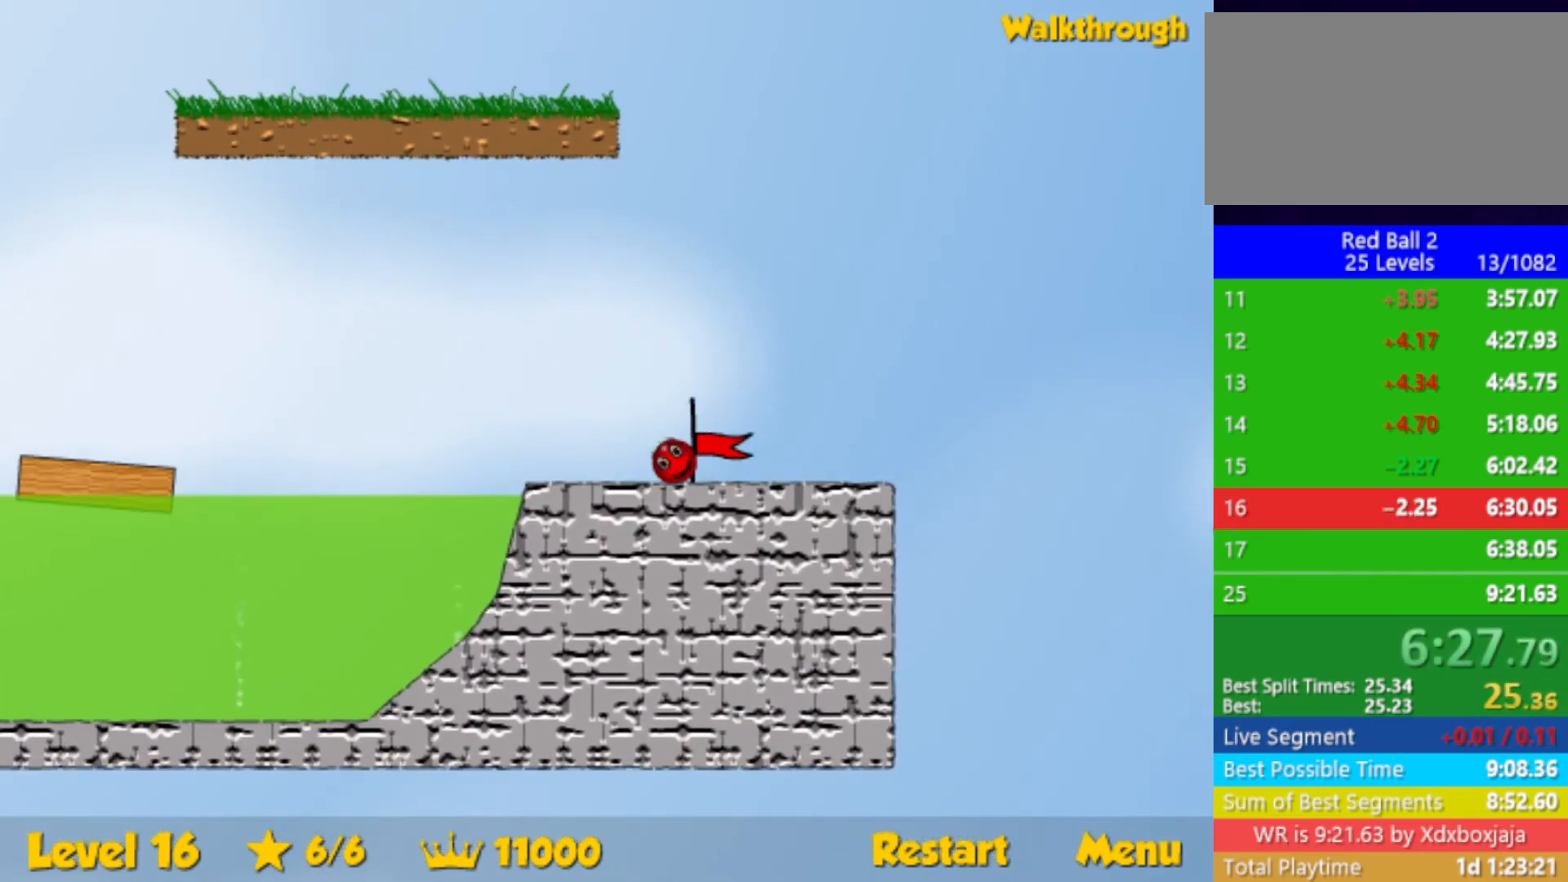
{"keys": [], "events": [[233, "right", "up"]]}
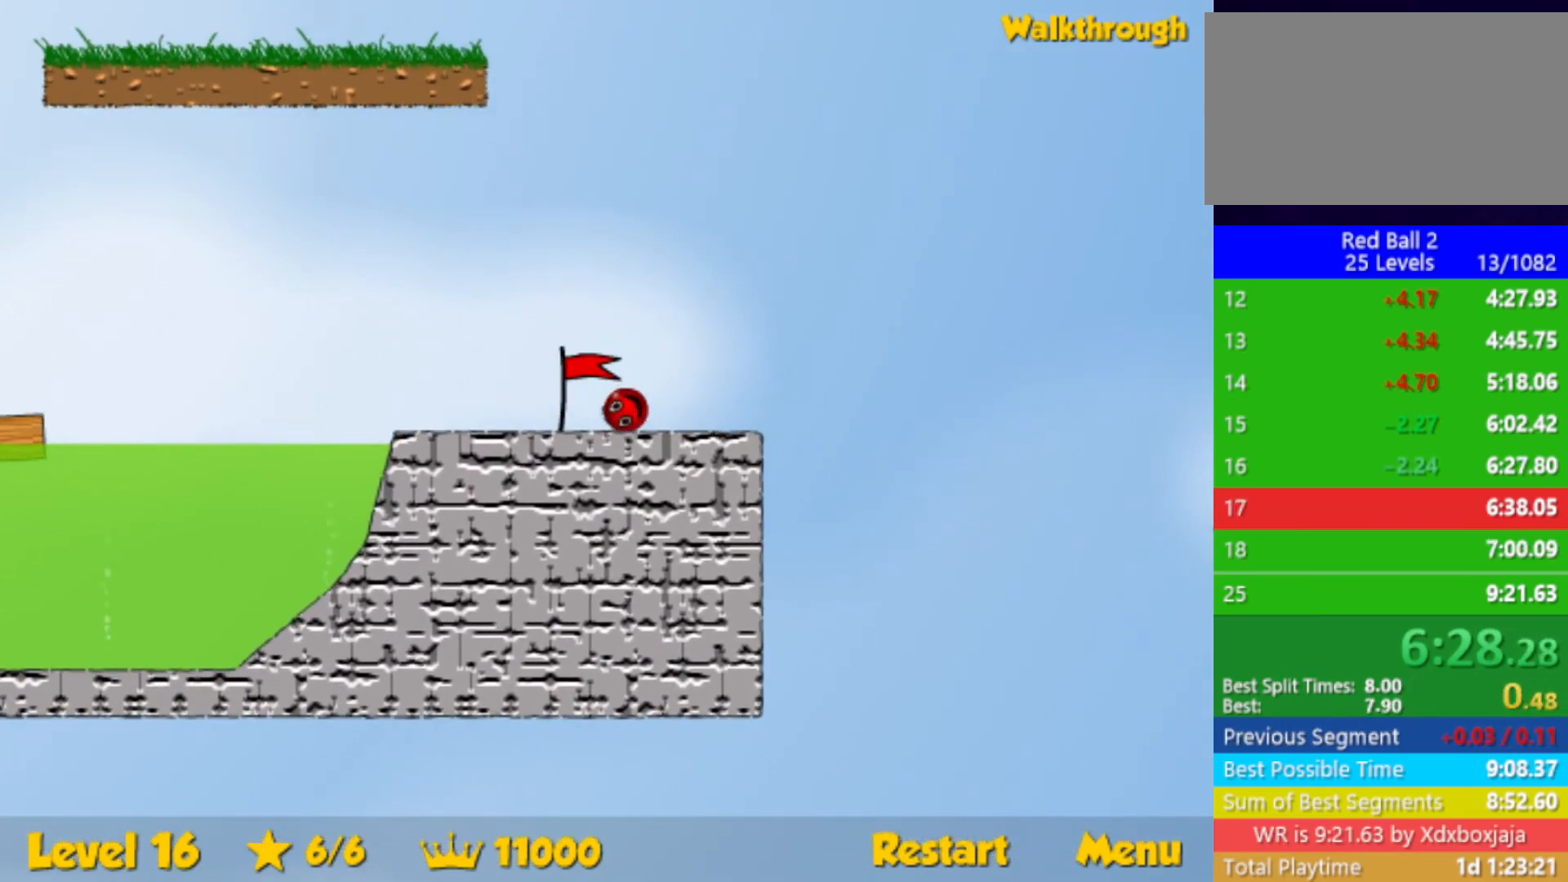
{"keys": ["right"], "events": [[67, "right", "down"]]}
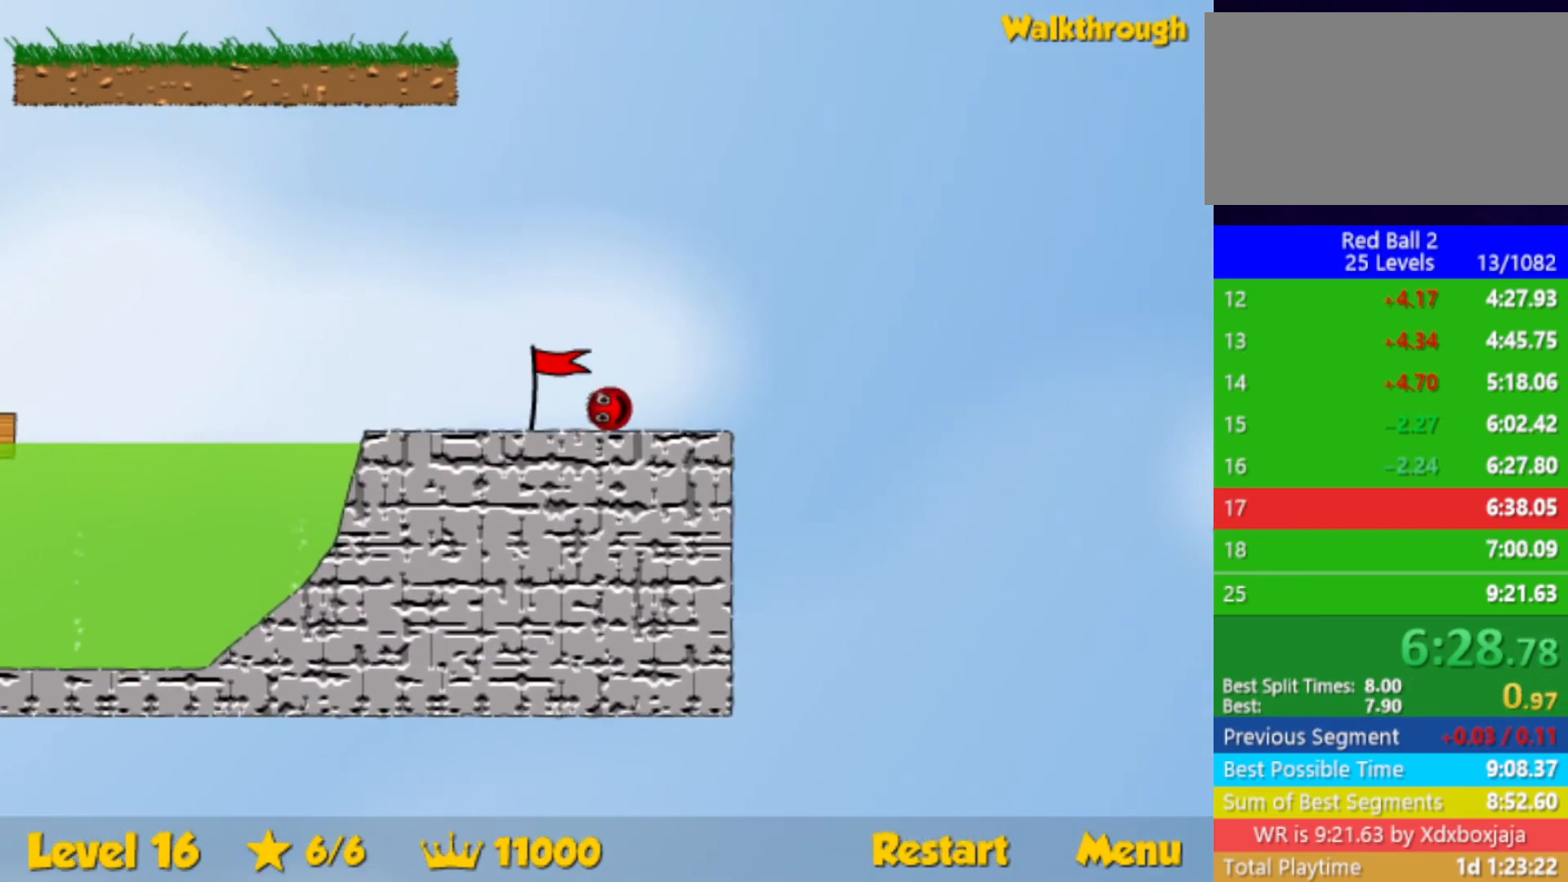
{"keys": ["right"], "events": []}
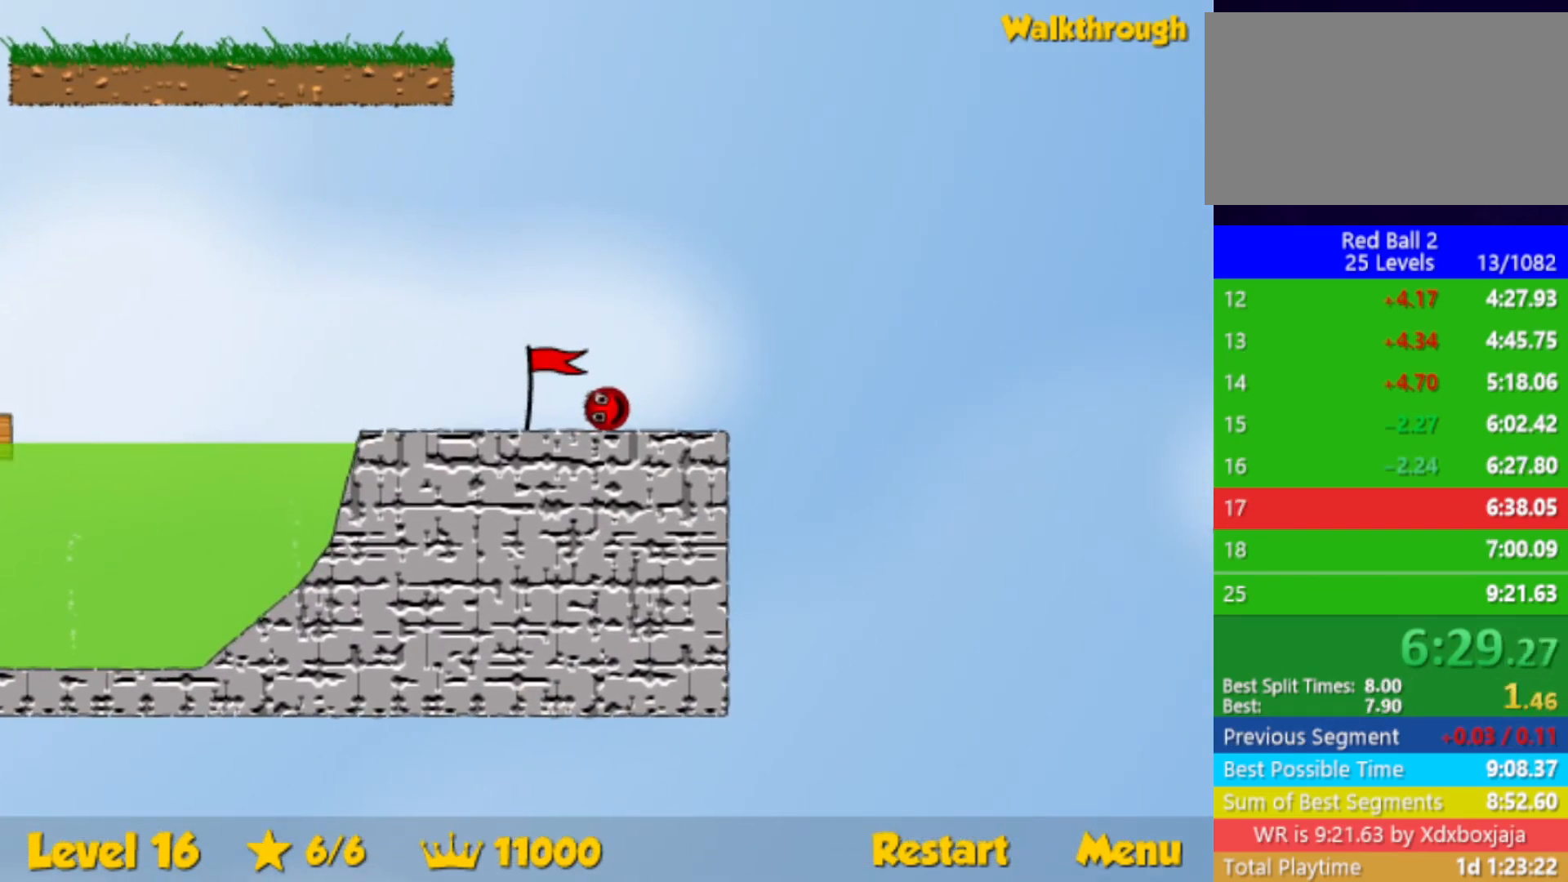
{"keys": ["right"], "events": []}
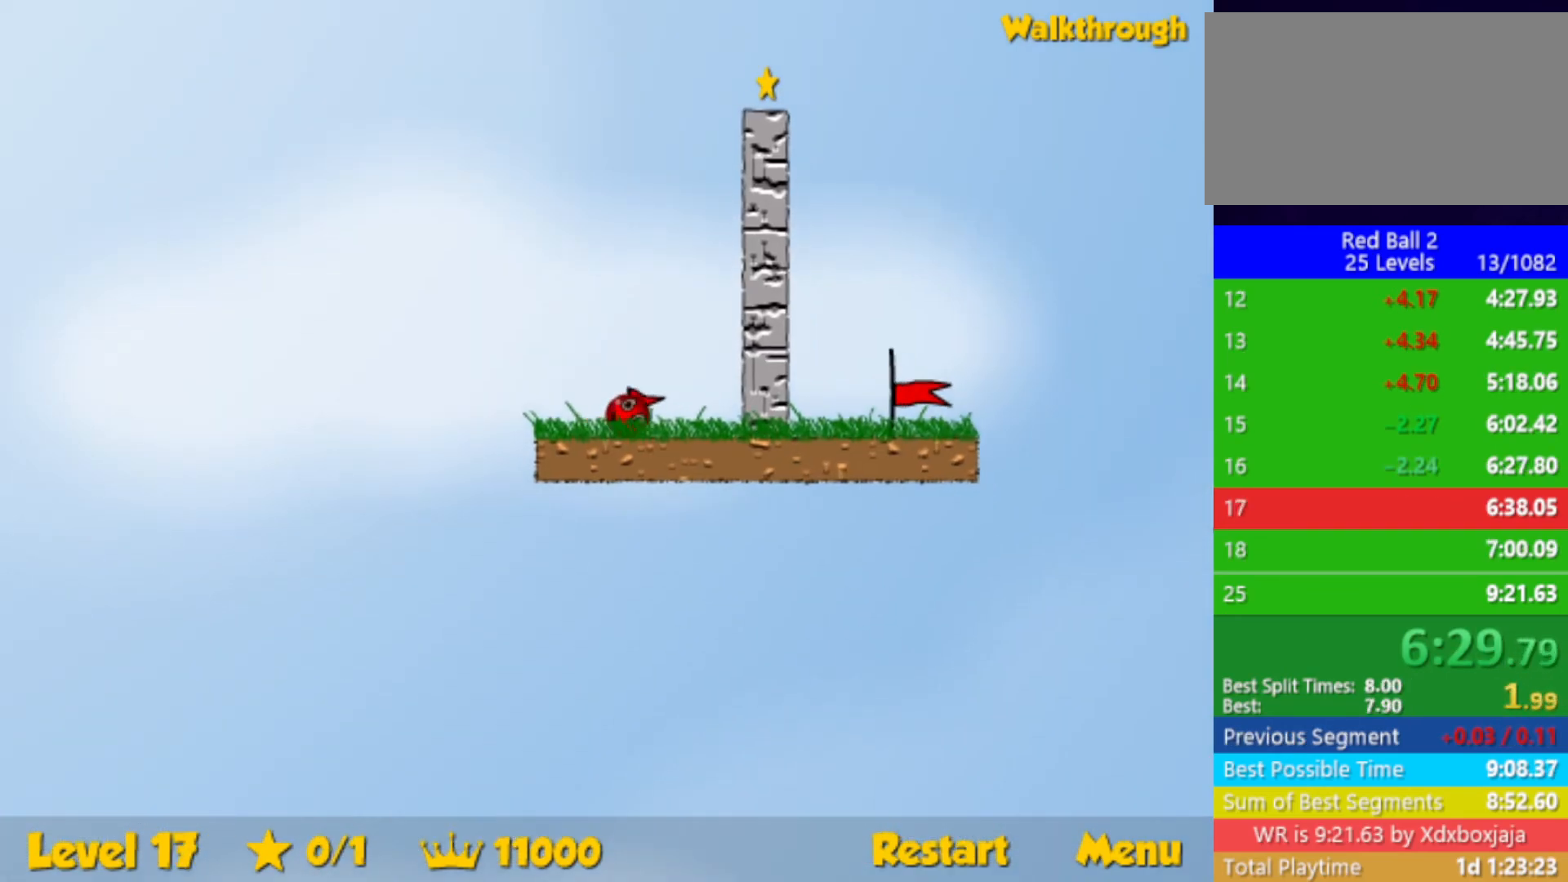
{"keys": ["right", "up"], "events": [[33, "up", "down"]]}
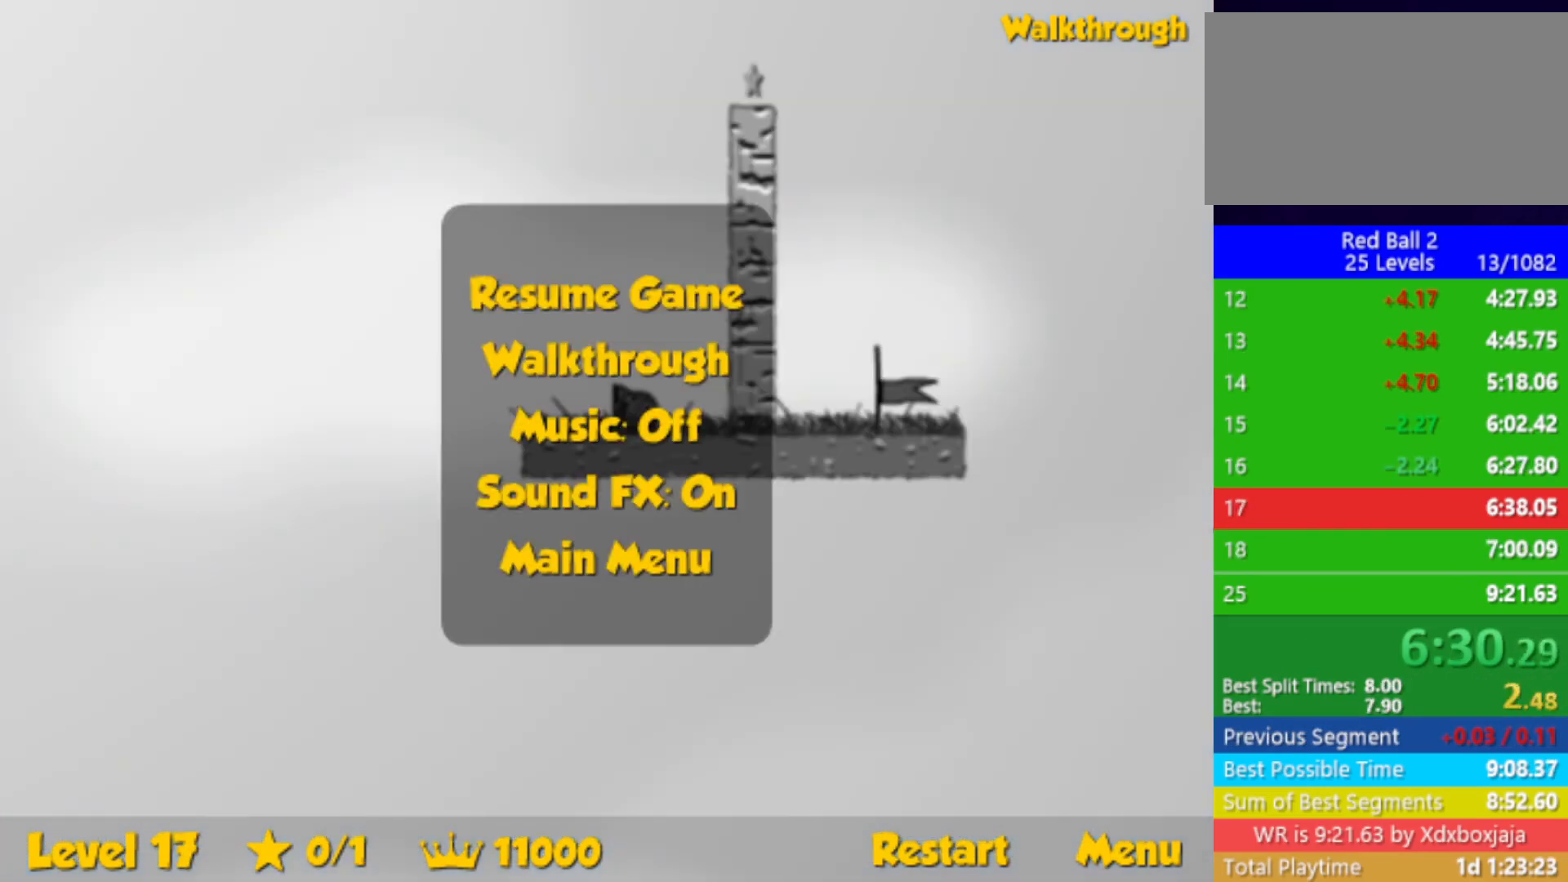
{"keys": ["right"], "events": [[367, "up", "up"]]}
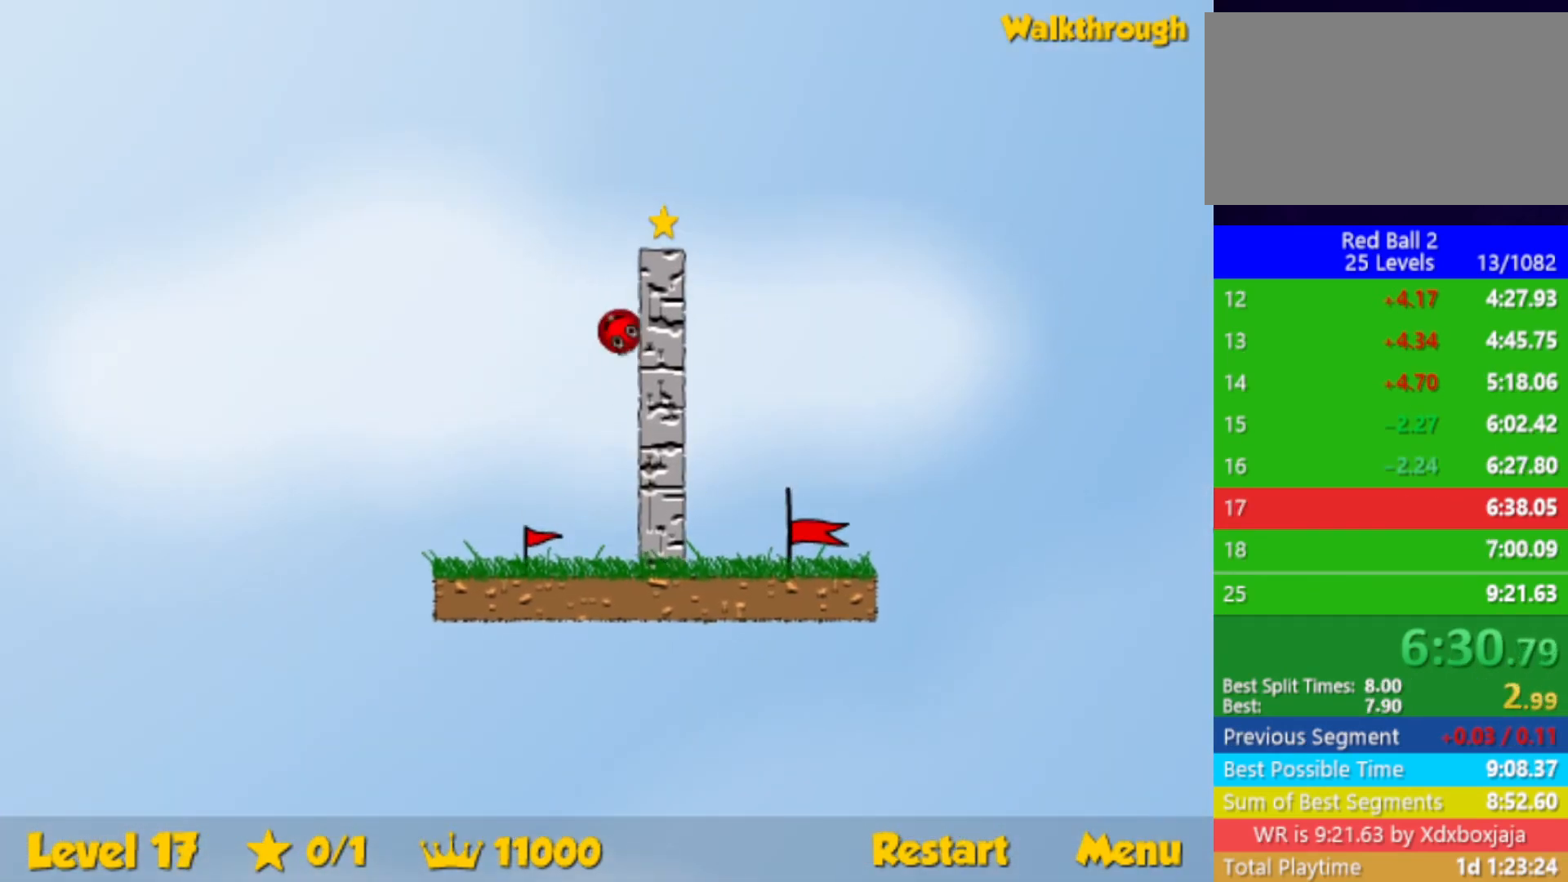
{"keys": ["down", "right"], "events": [[233, "down", "down"]]}
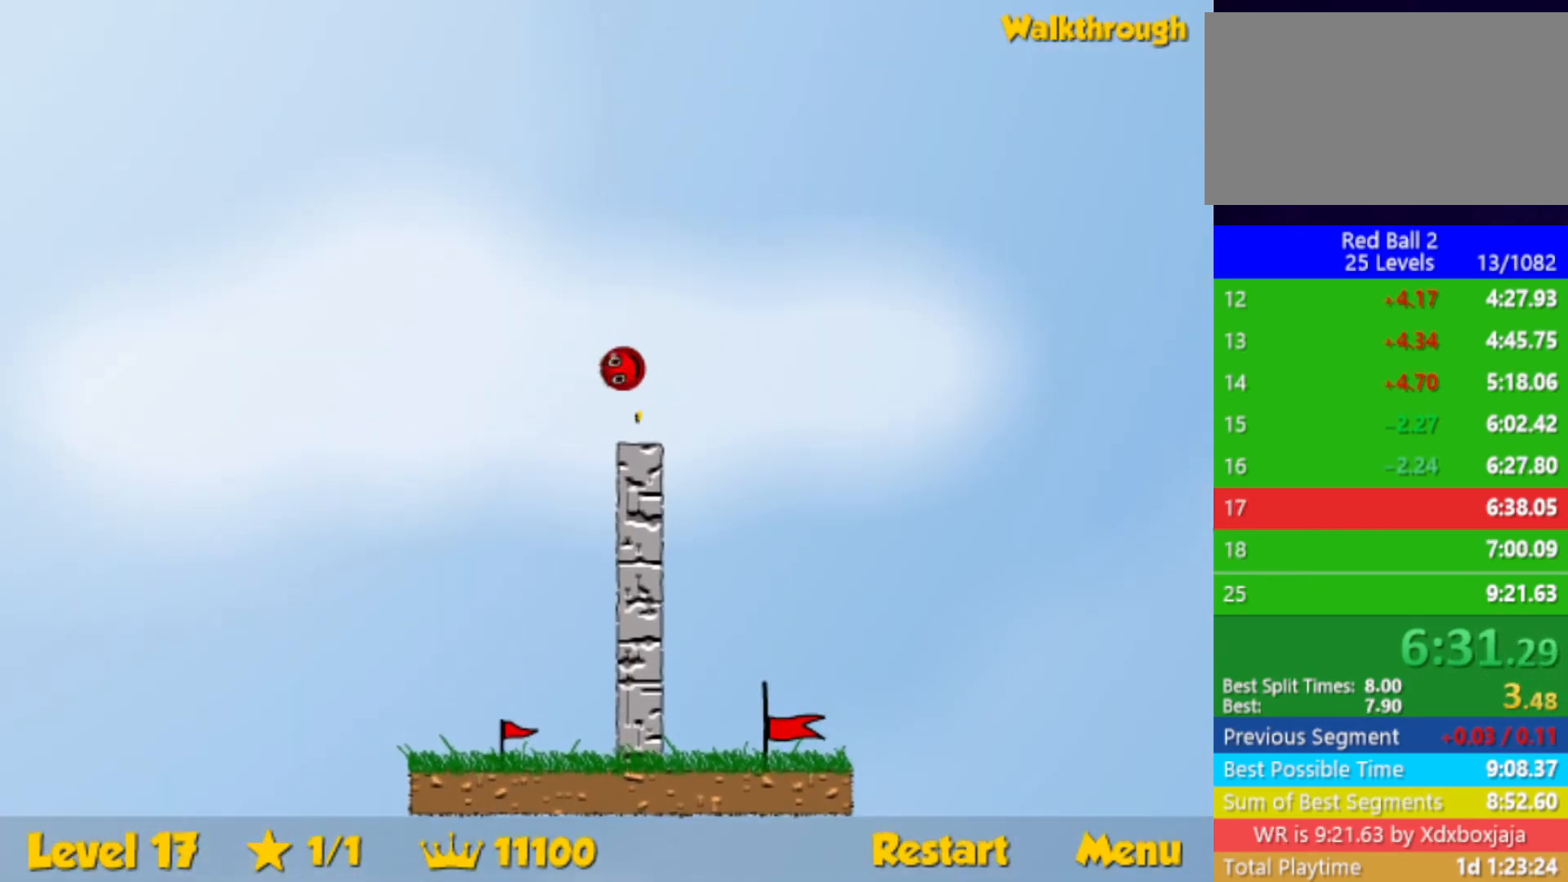
{"keys": [], "events": [[33, "down", "up"], [167, "left", "down"], [183, "right", "up"], [500, "left", "up"]]}
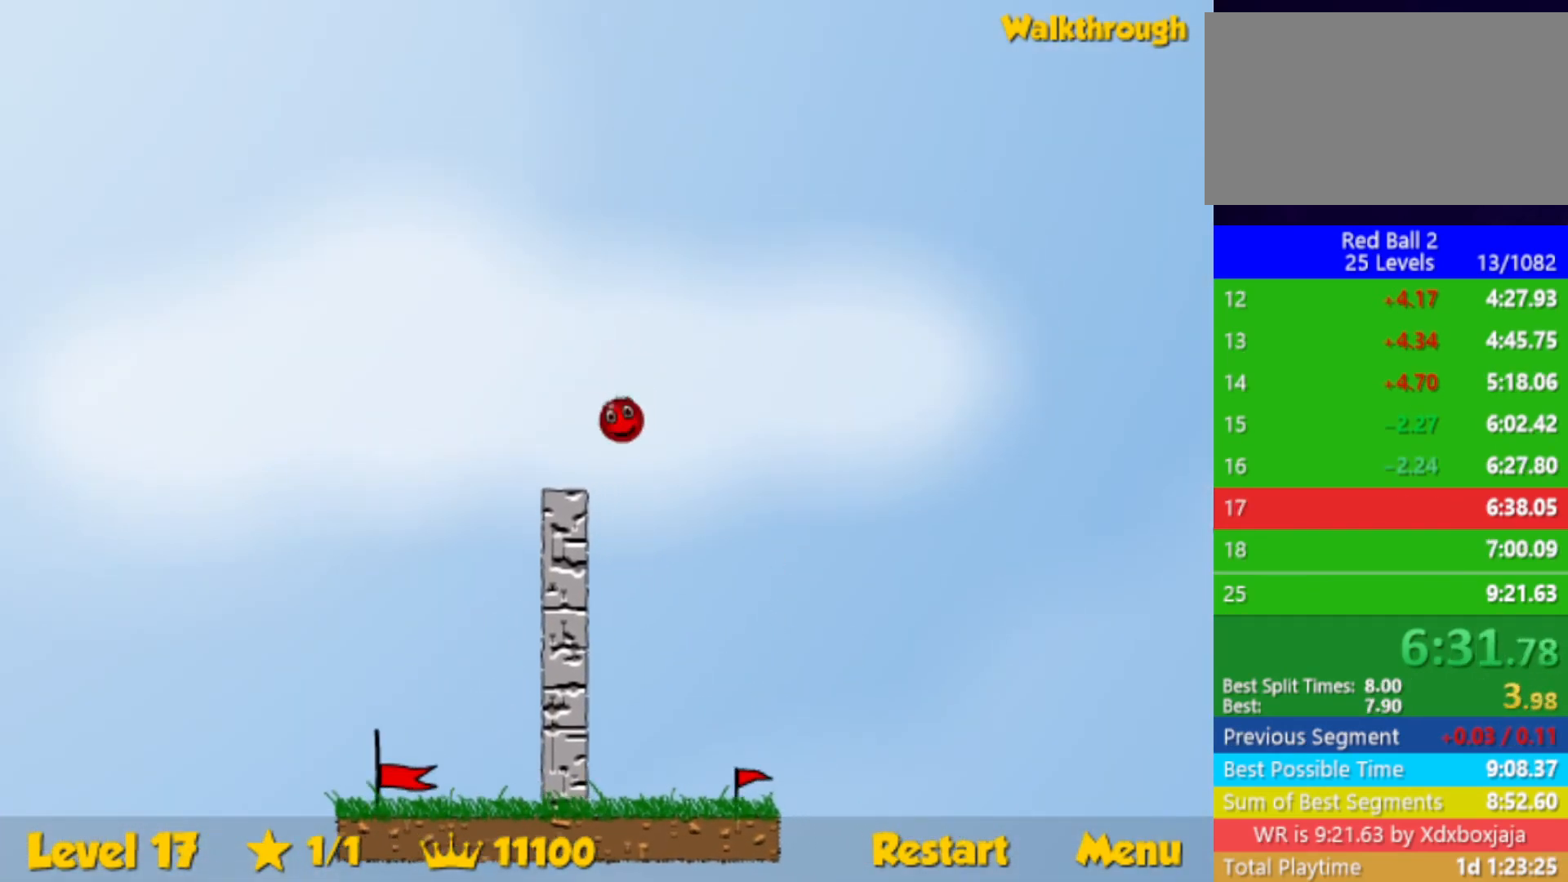
{"keys": [], "events": [[183, "left", "down"], [500, "left", "up"]]}
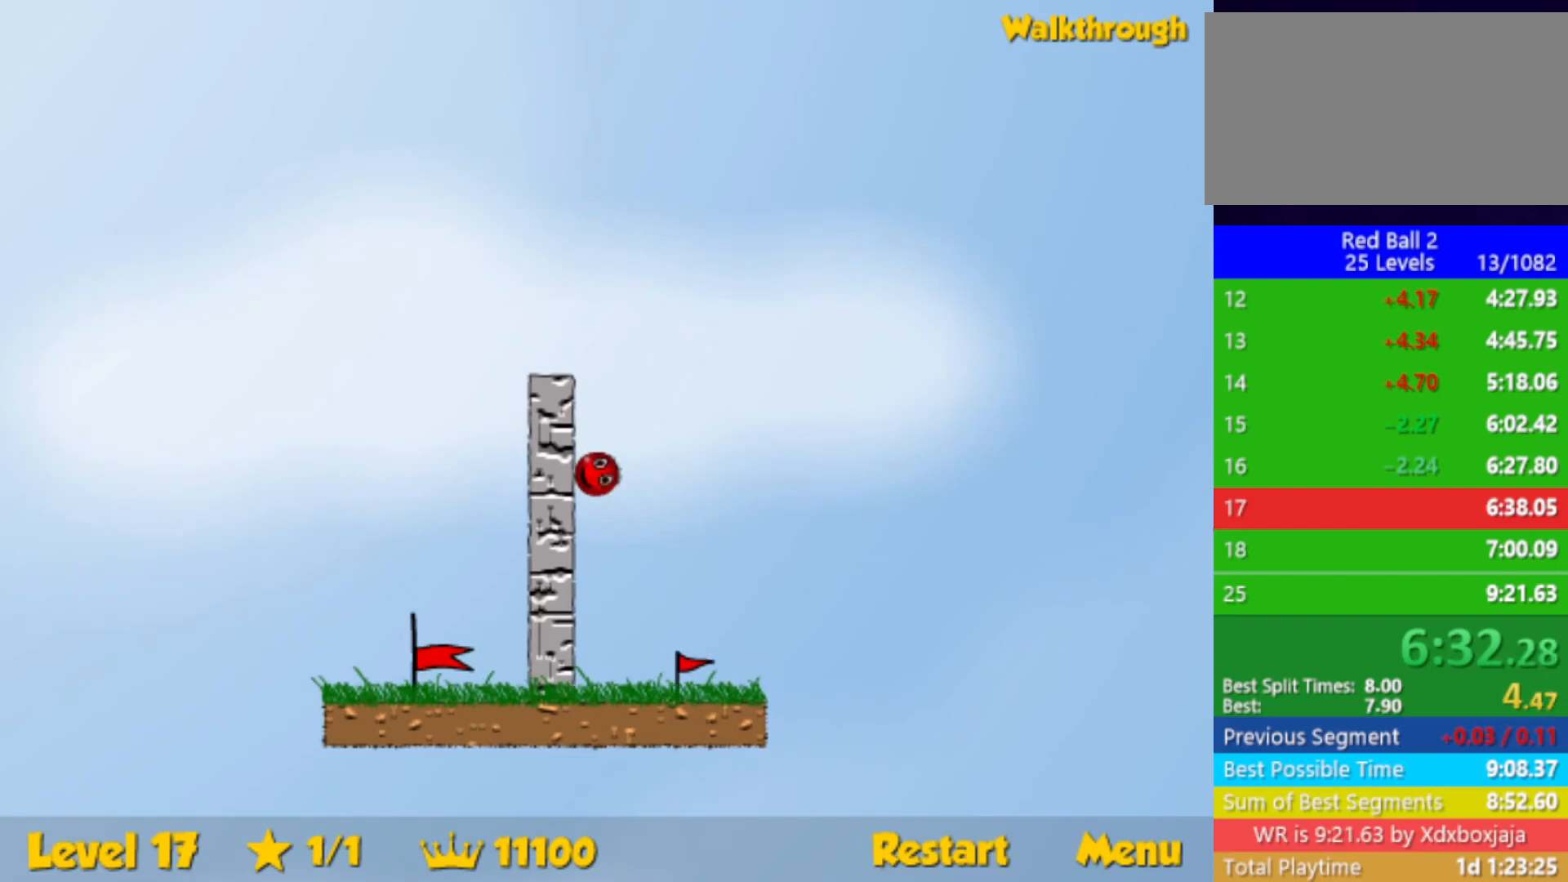
{"keys": ["right"], "events": [[33, "right", "down"]]}
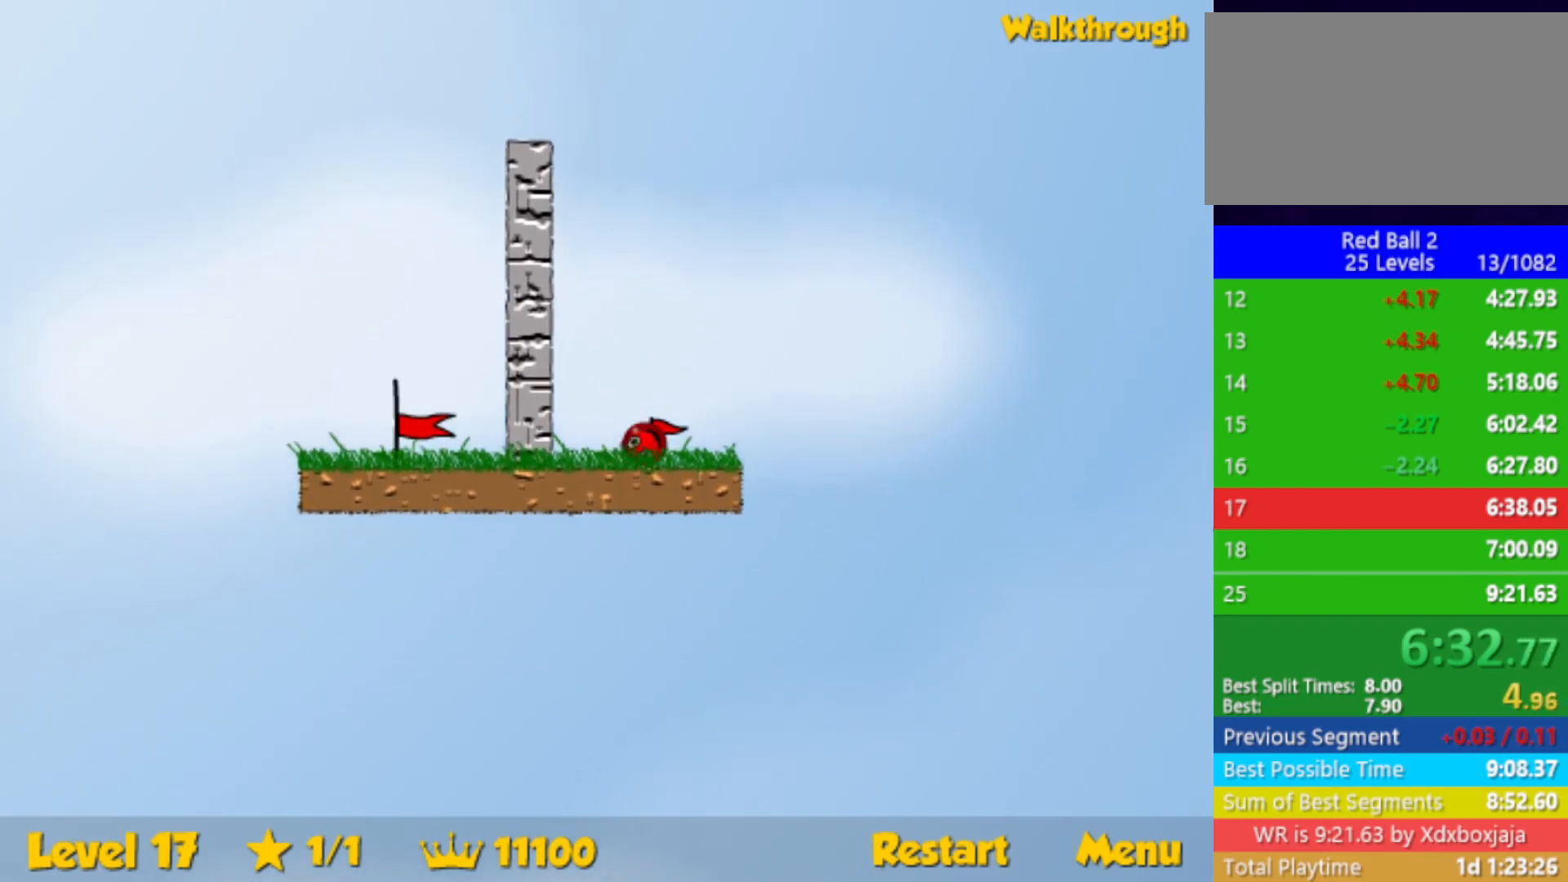
{"keys": ["right"], "events": [[150, "up", "down"], [217, "up", "up"]]}
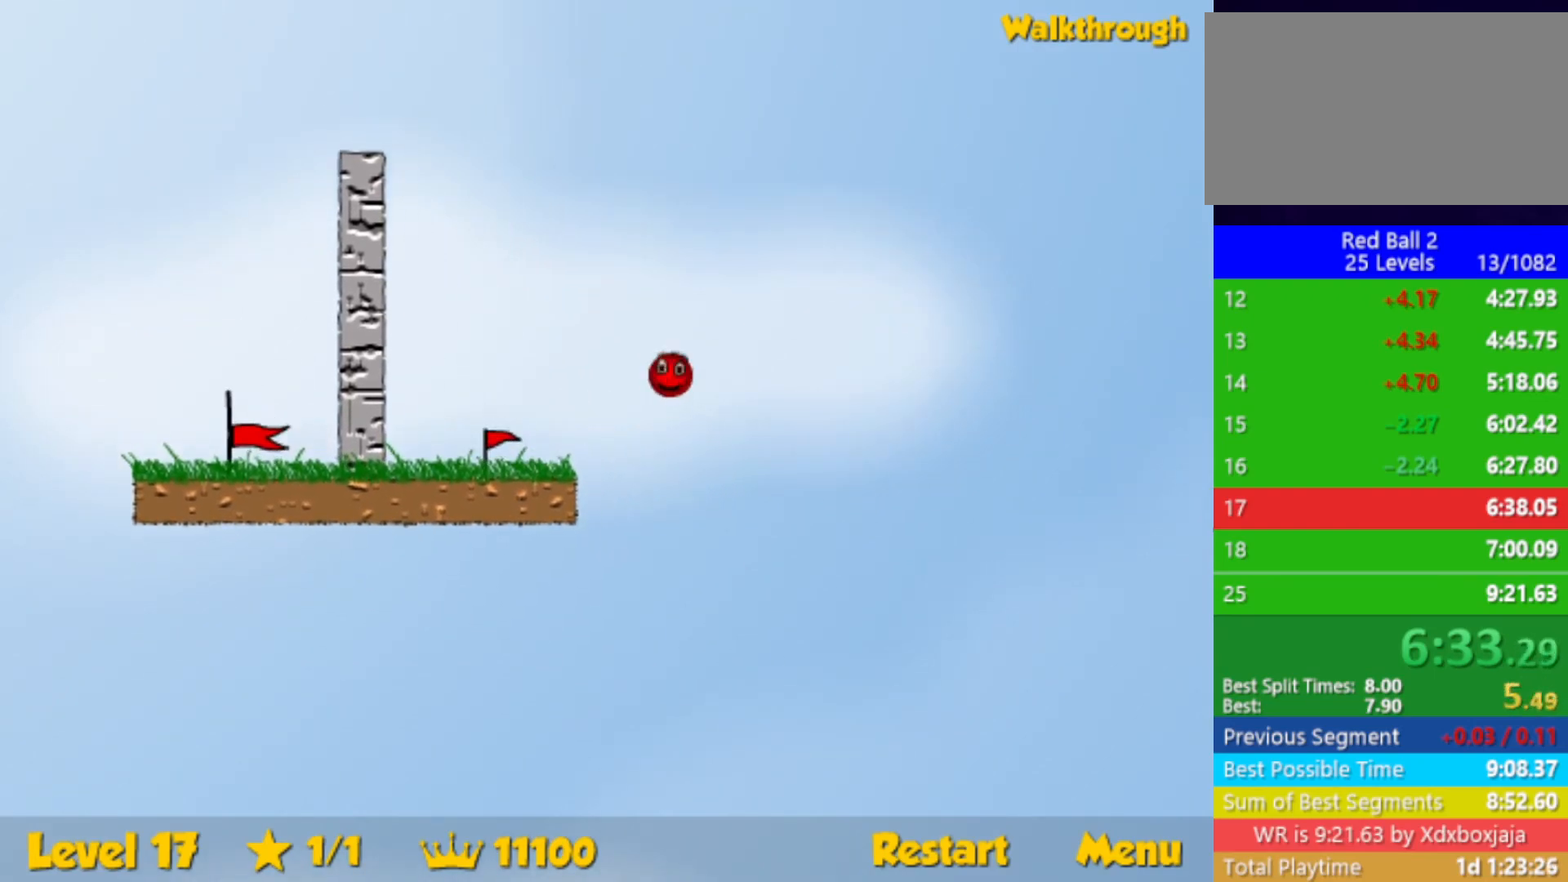
{"keys": ["right", "up"], "events": [[333, "left", "down"], [350, "right", "up"], [400, "left", "up"], [467, "right", "down"], [483, "up", "down"]]}
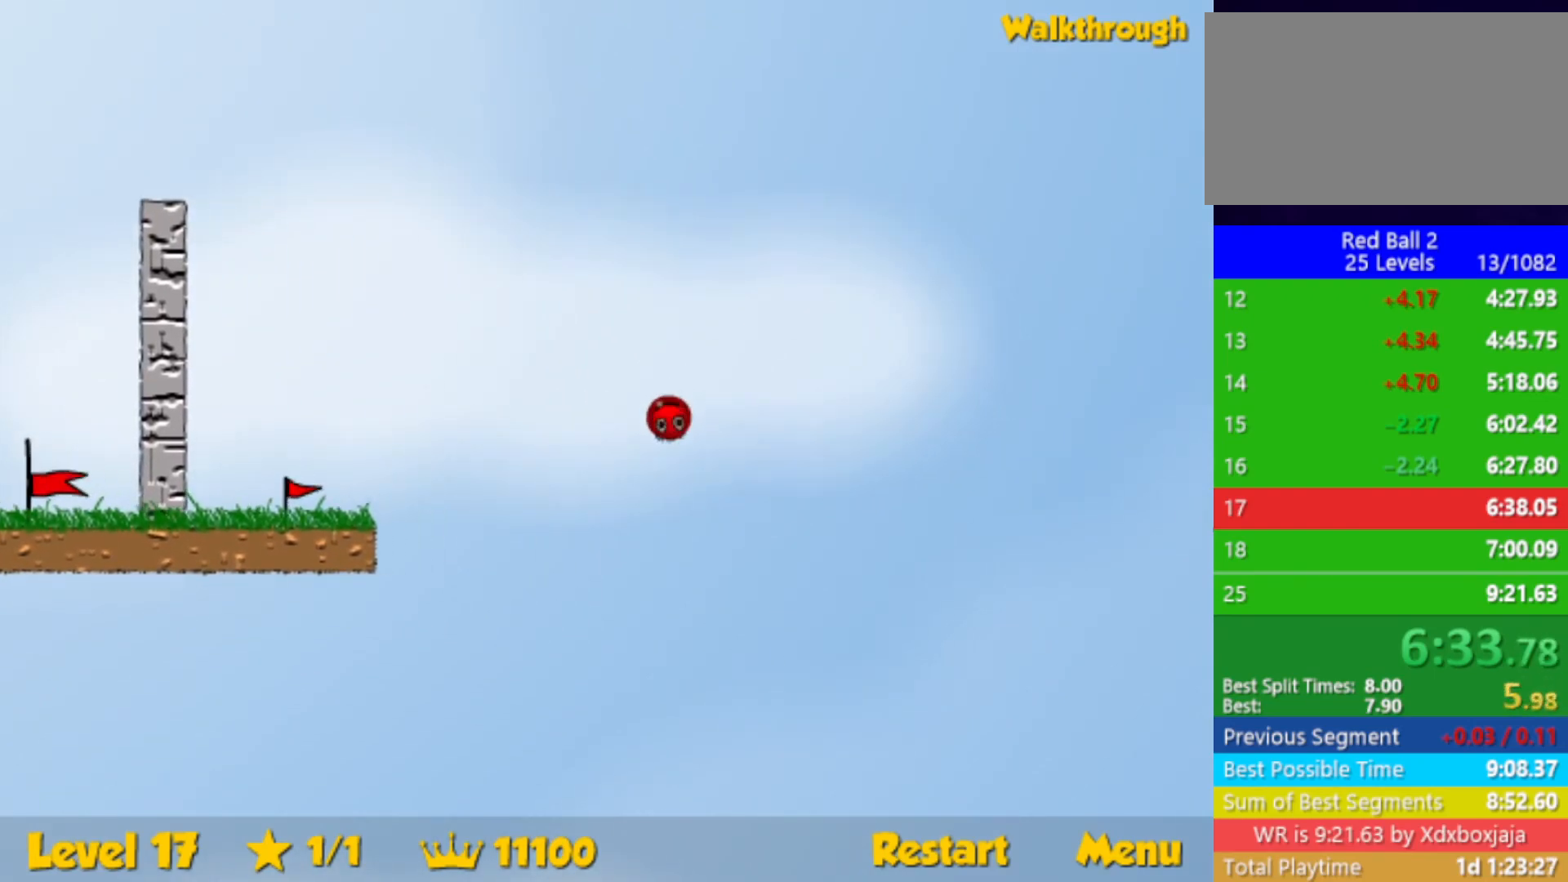
{"keys": ["right"], "events": [[483, "up", "up"]]}
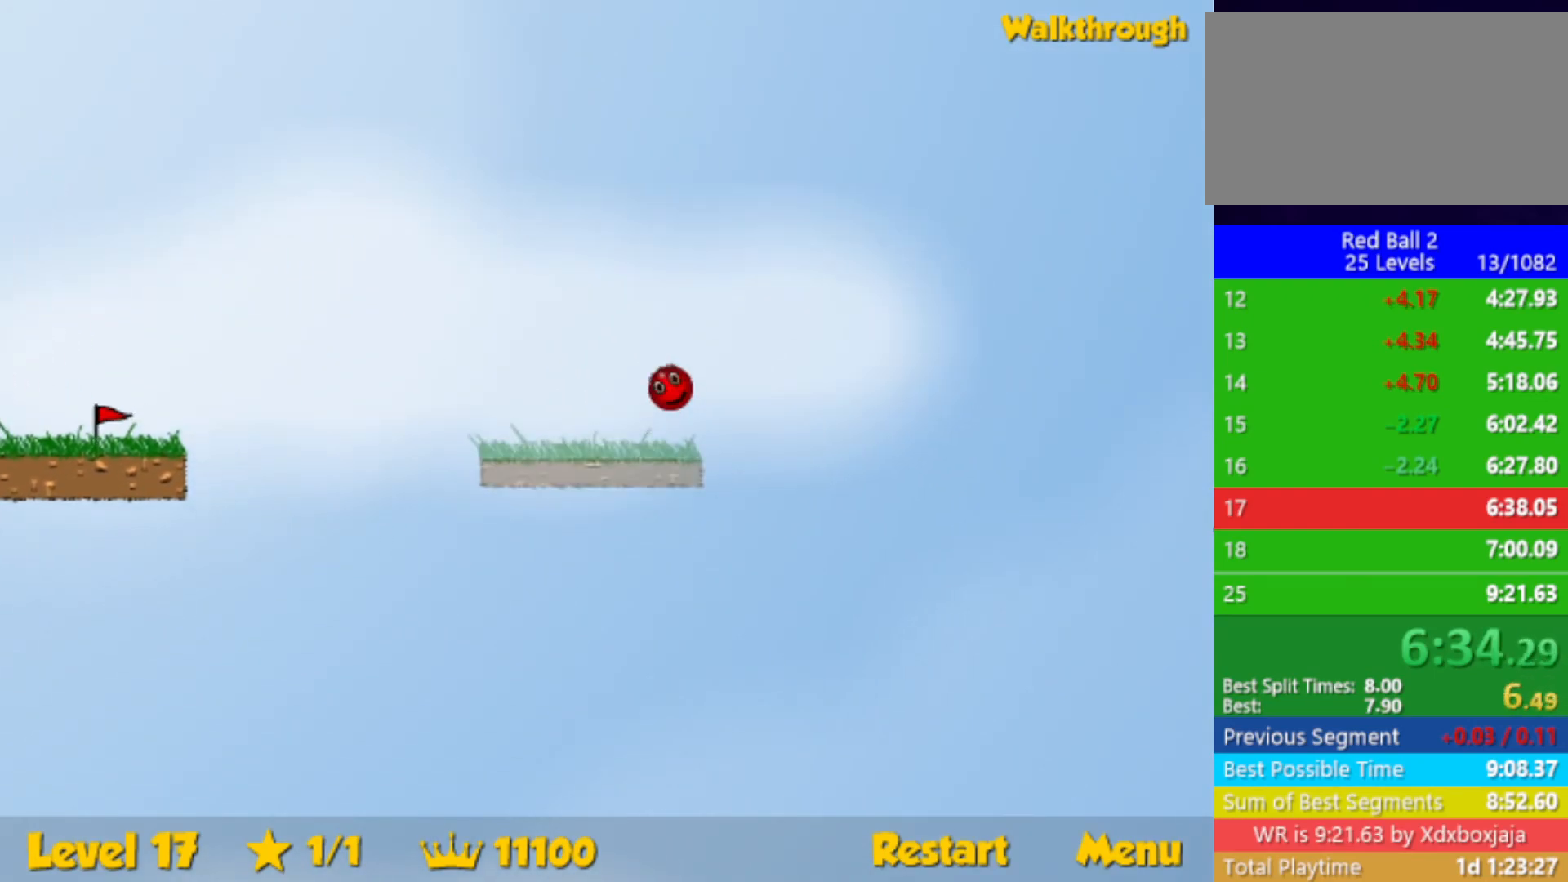
{"keys": ["right"], "events": []}
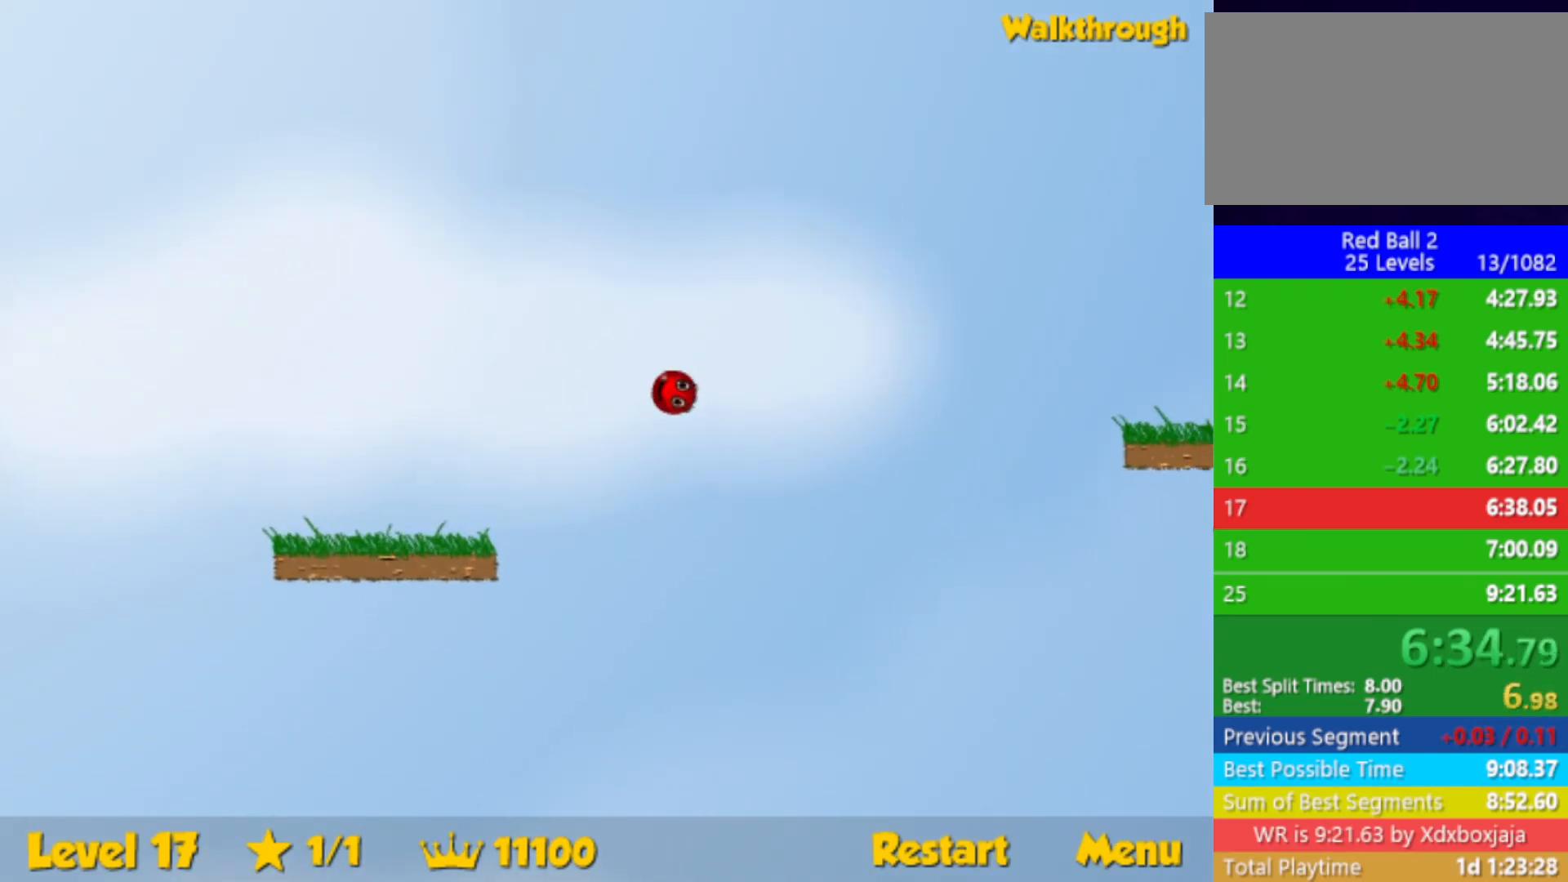
{"keys": ["right"], "events": [[167, "up", "down"], [450, "up", "up"]]}
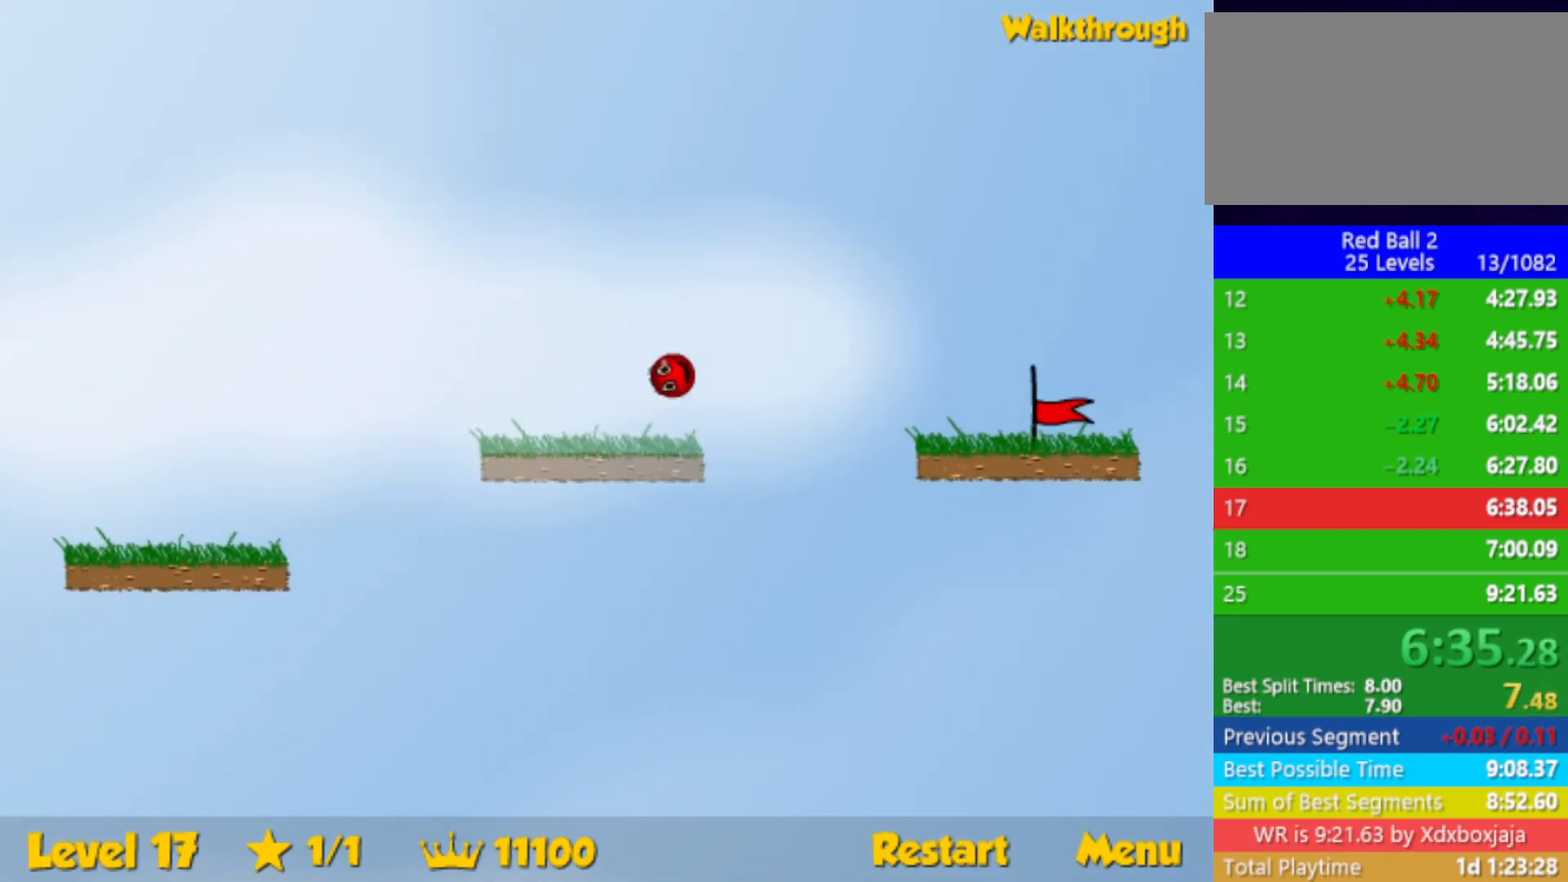
{"keys": ["right"], "events": []}
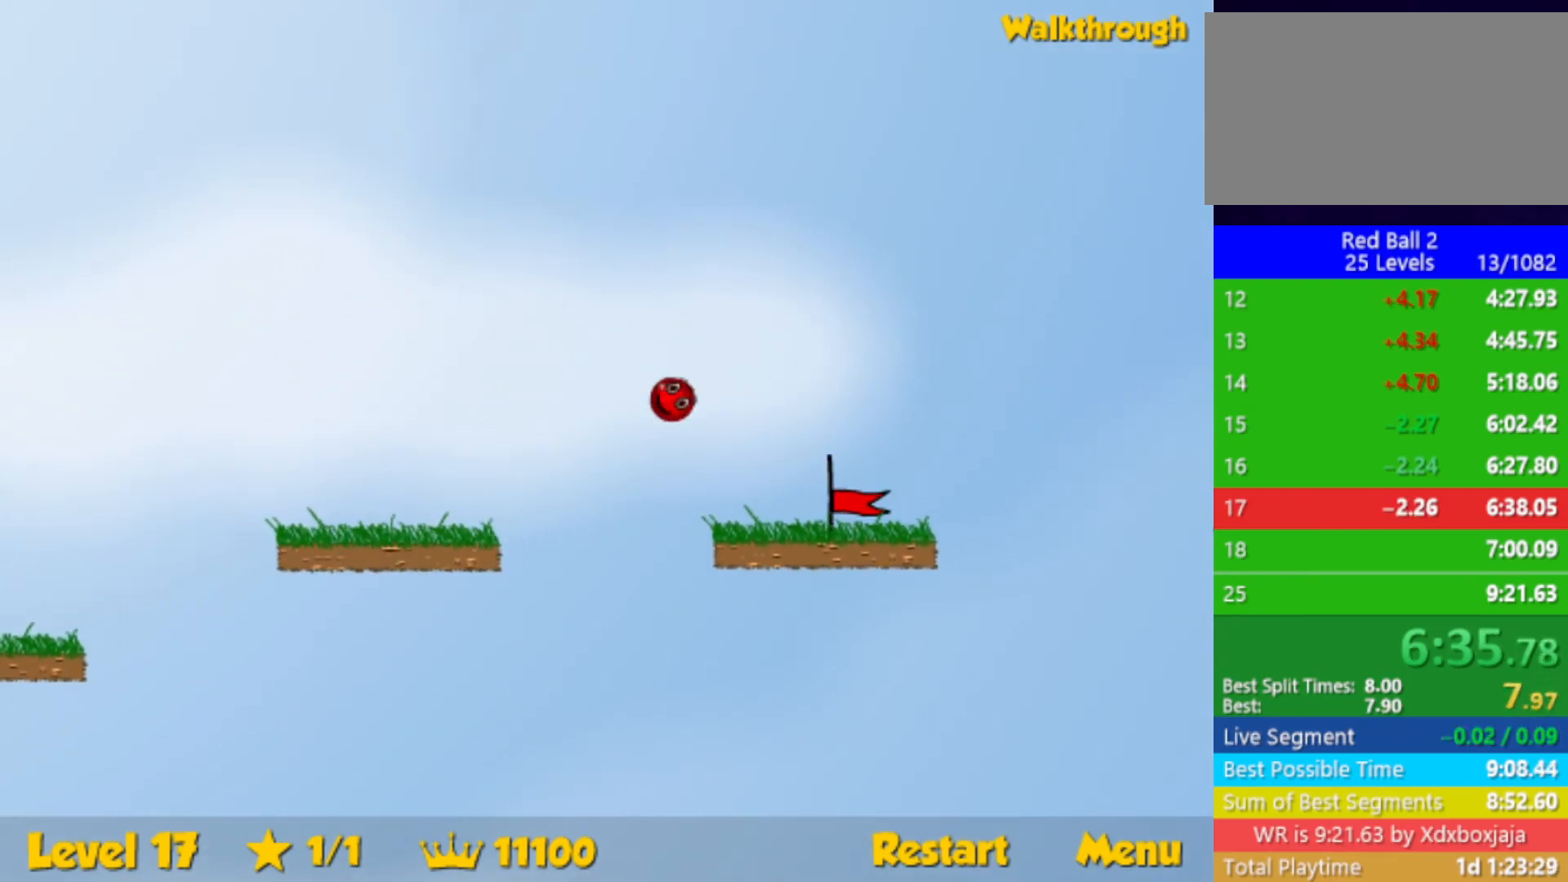
{"keys": ["right"], "events": []}
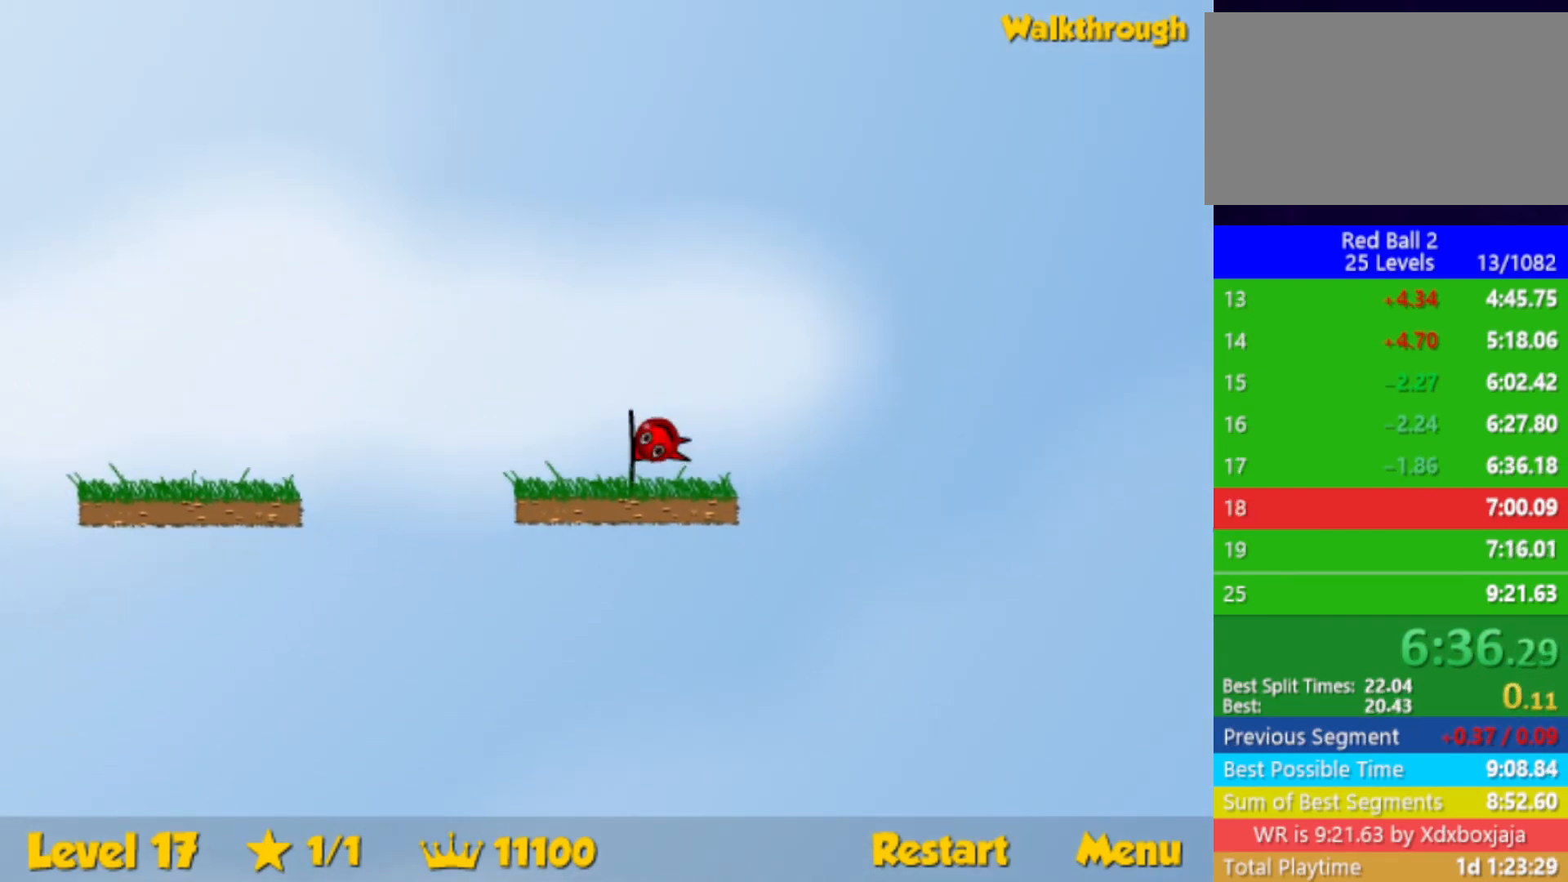
{"keys": ["right"], "events": [[183, "right", "up"], [283, "right", "down"]]}
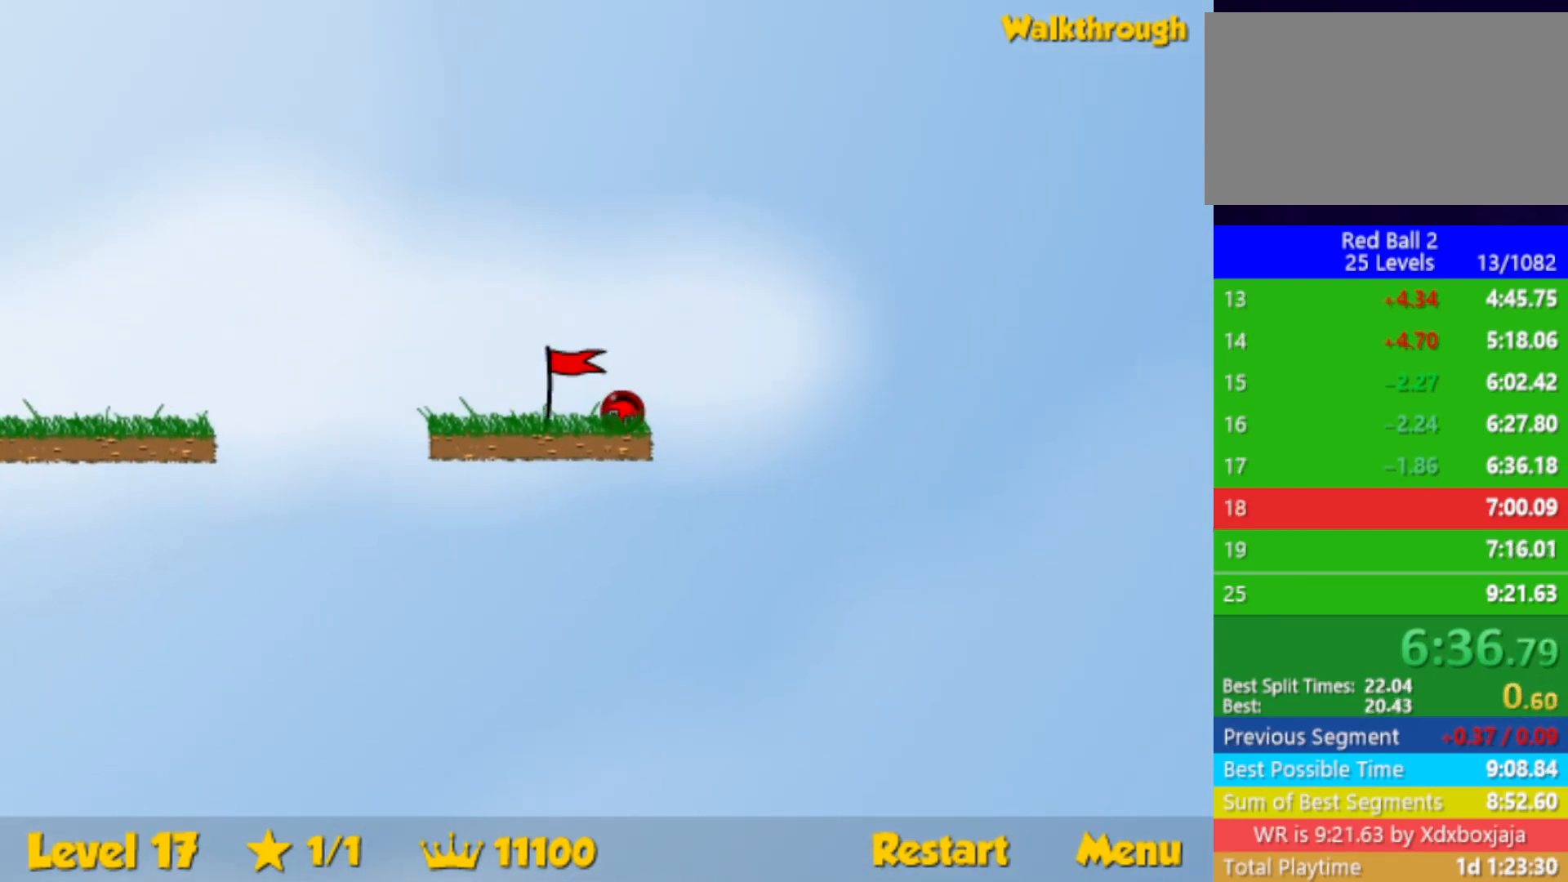
{"keys": ["right"], "events": []}
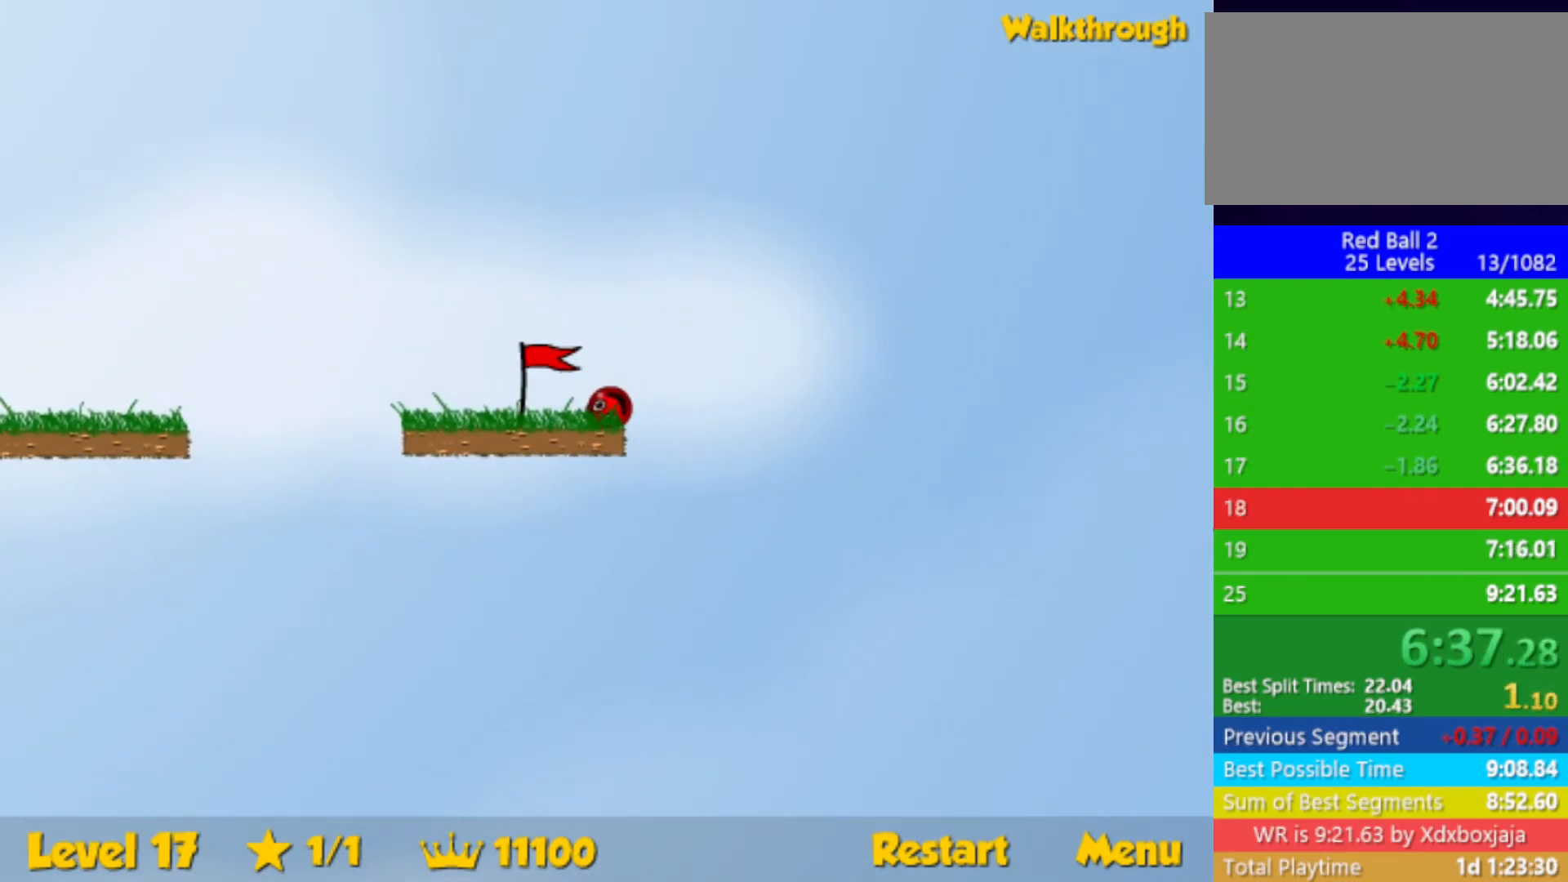
{"keys": ["right"], "events": []}
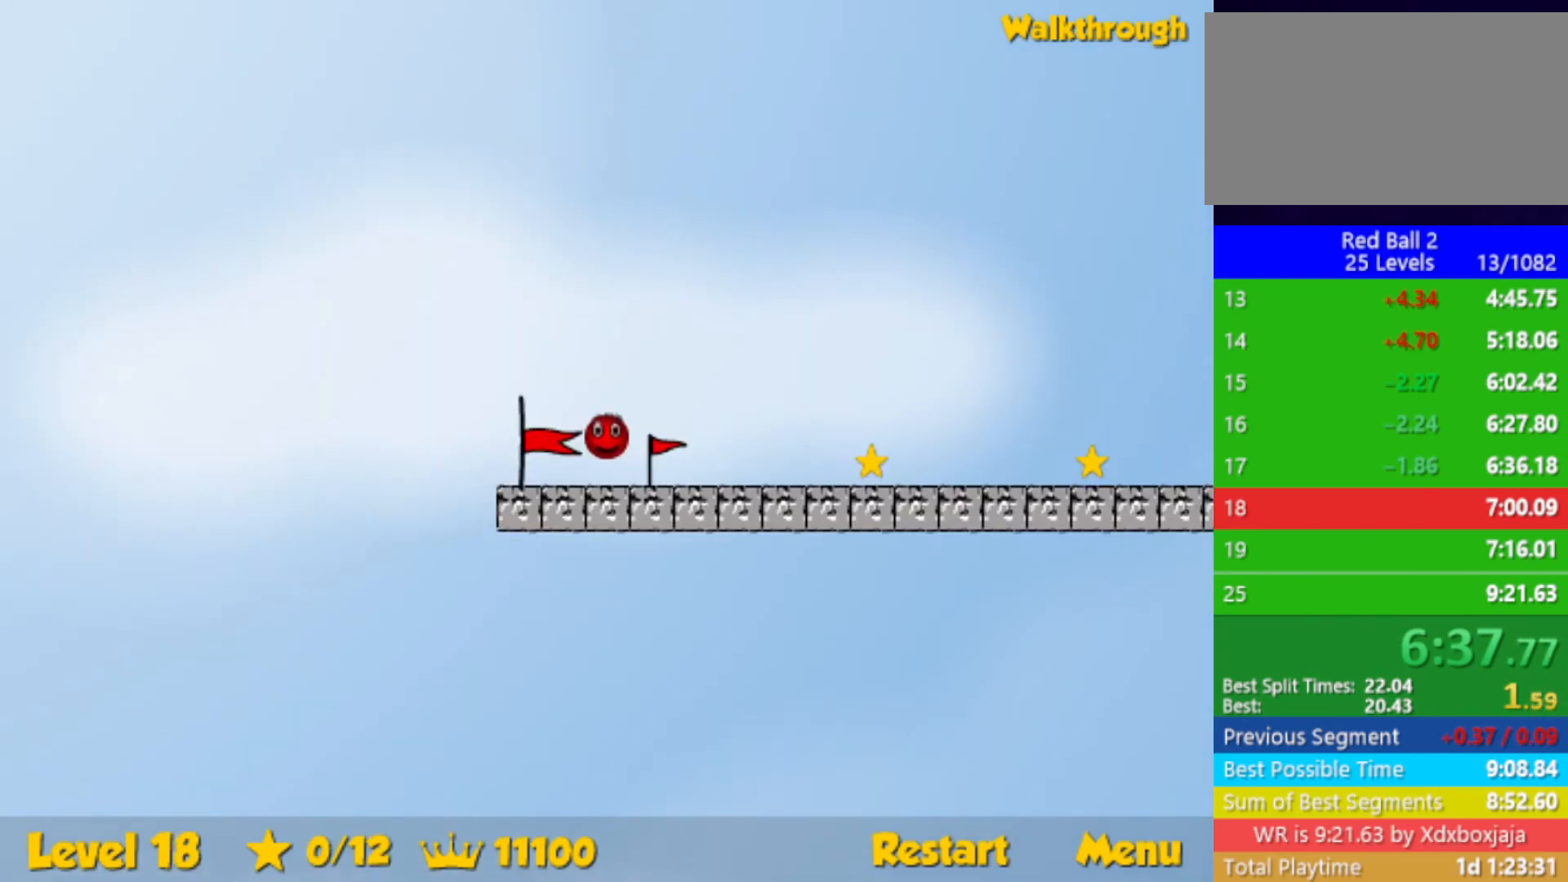
{"keys": ["right"], "events": []}
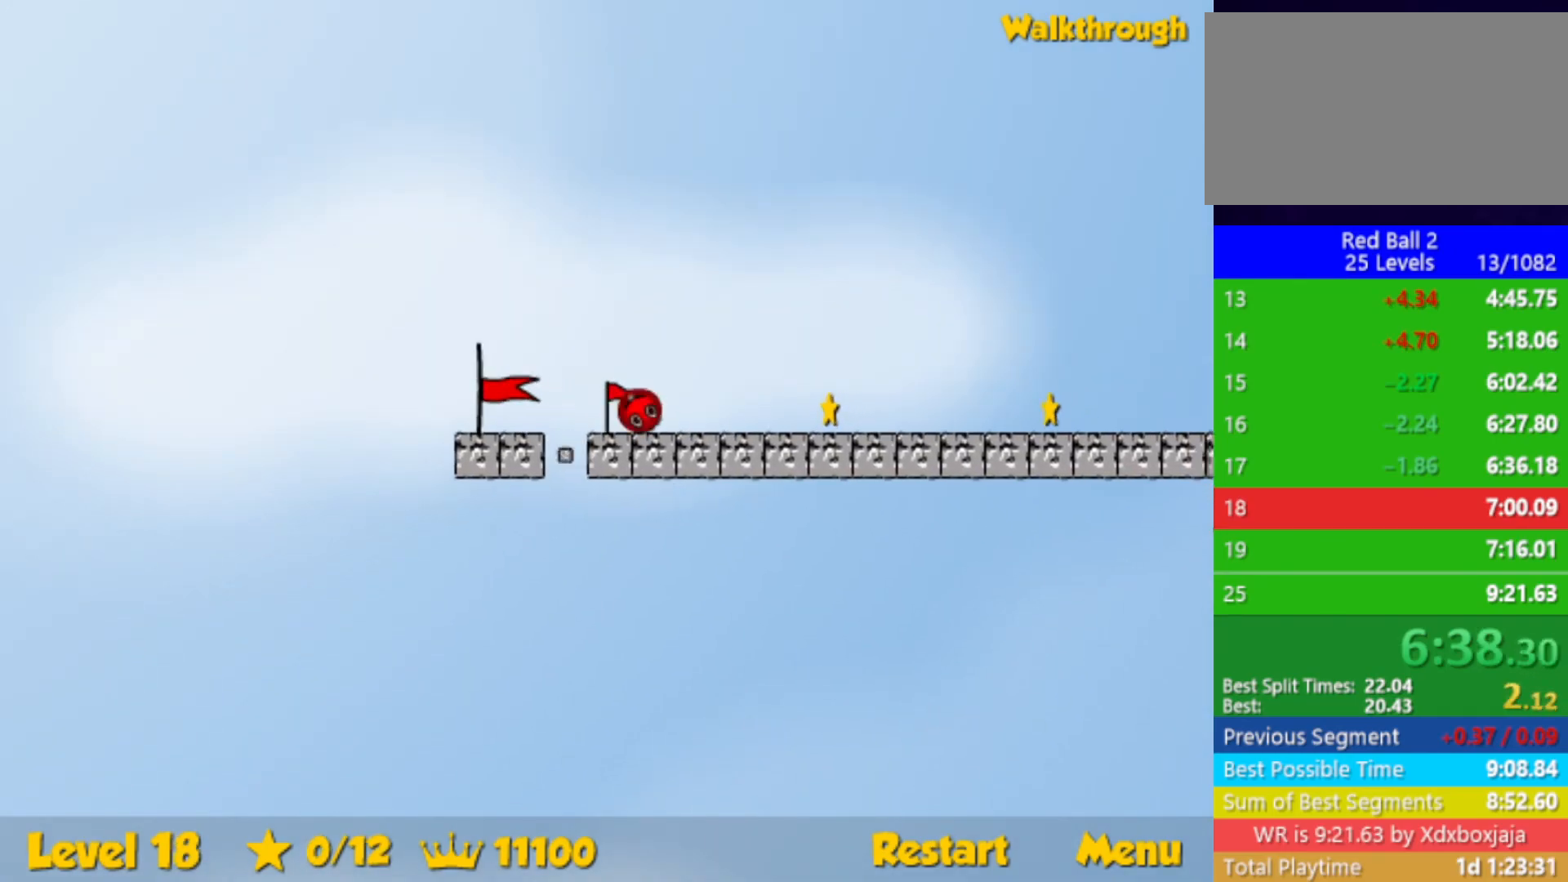
{"keys": ["right"], "events": []}